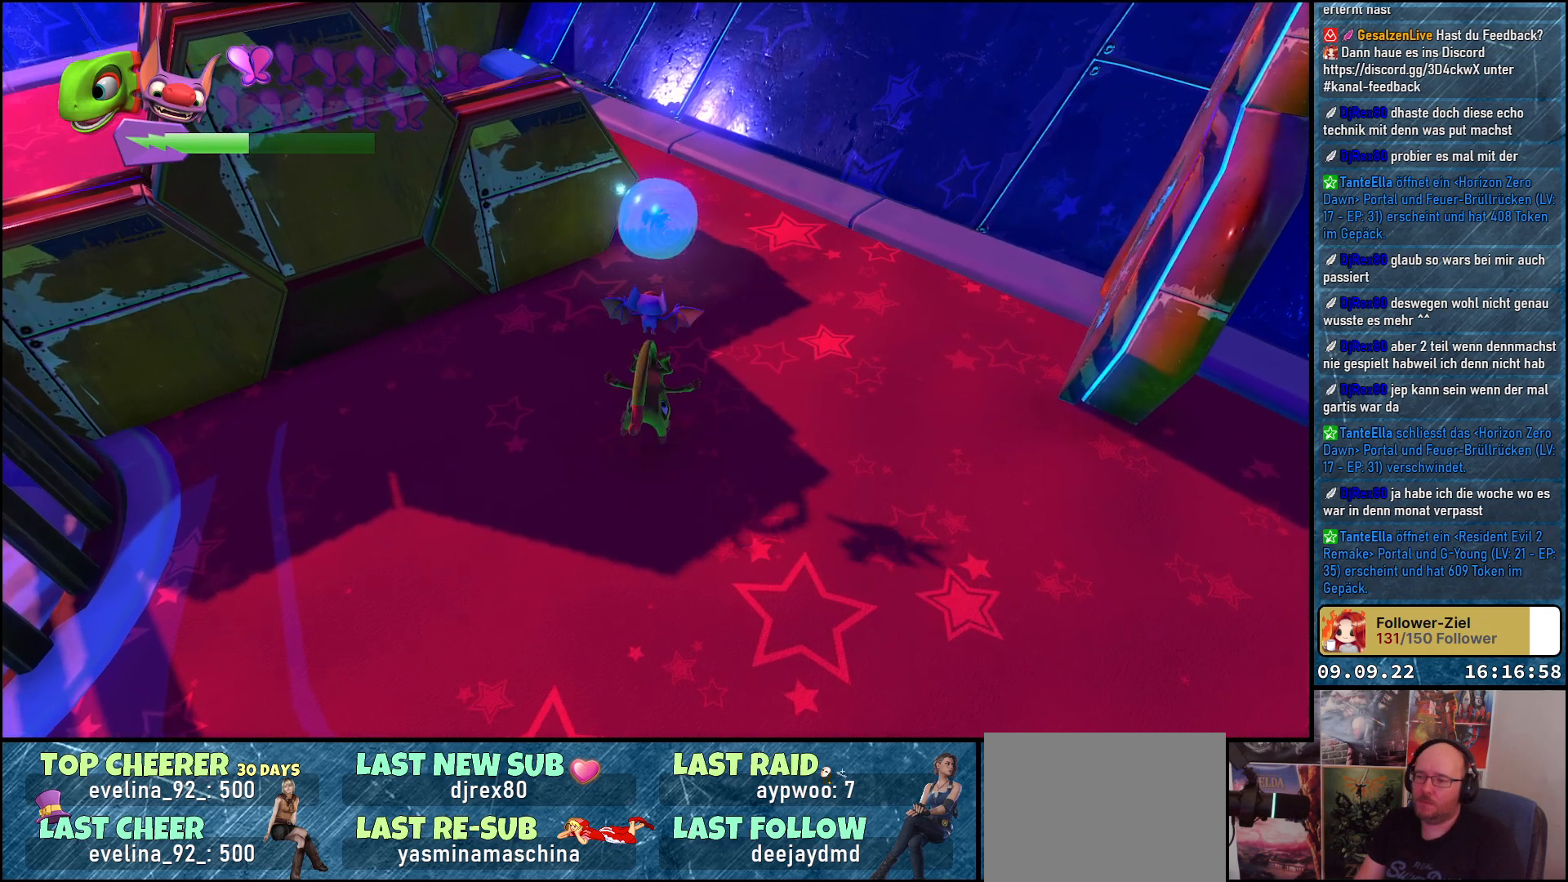
Gameplay with a controller (Xbox layout); each line is a JSON object with the inputs held at the frame after it. "events" lists button and stick changes between this image and that frame as [ms after this image, input, new state], when the widget could be followed in between. Not read: R3.
{"buttons": ["R2"], "left_stick": "center", "right_stick": "center", "events": [[267, "Y", "down"], [350, "Y", "up"]]}
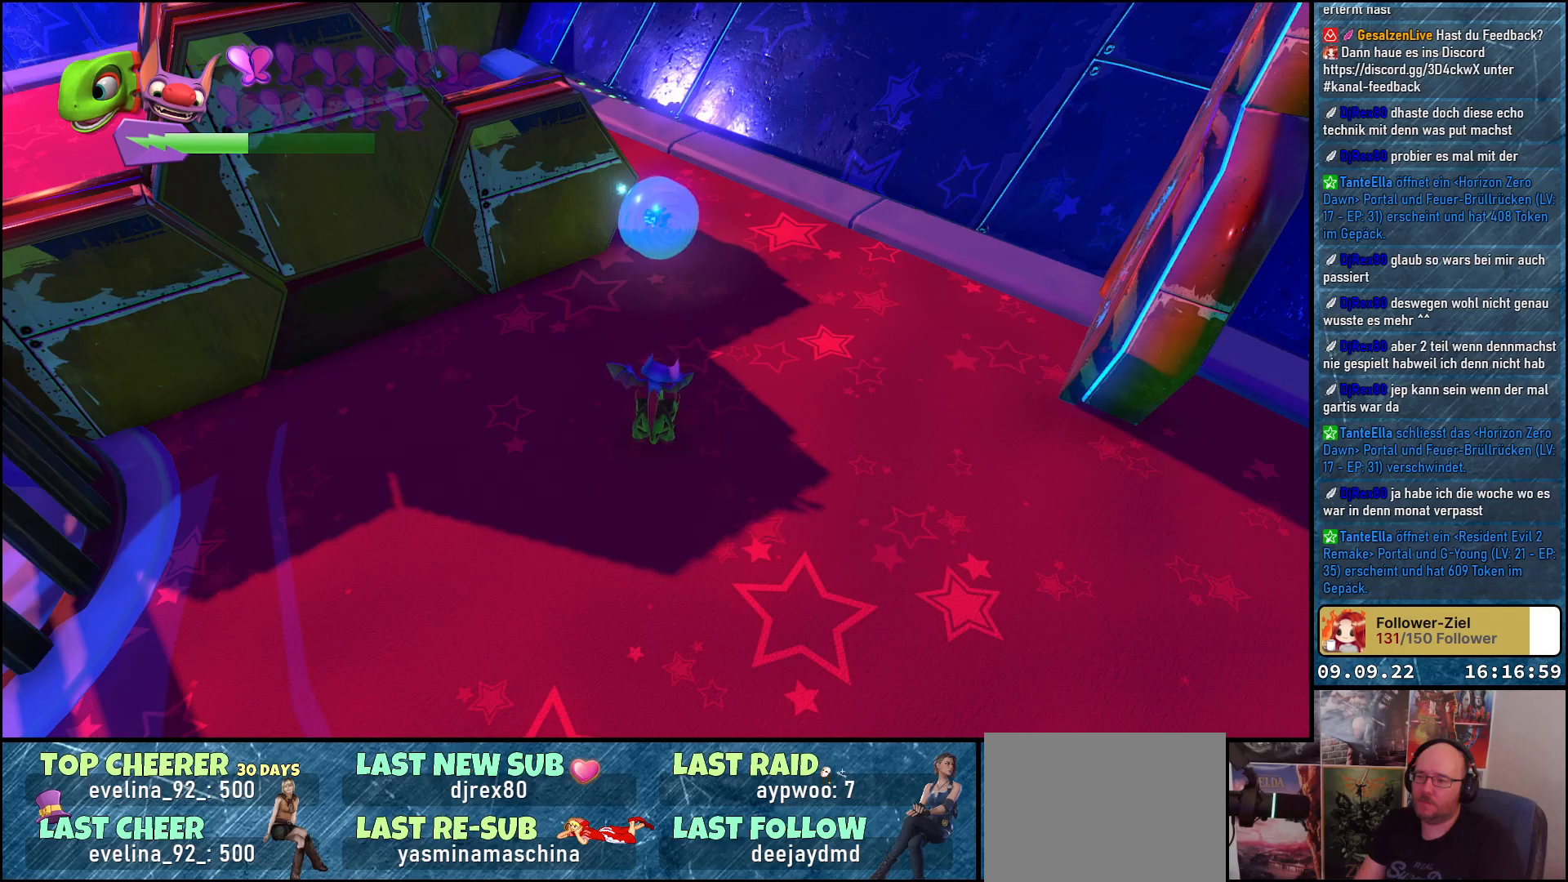
{"buttons": ["R2"], "left_stick": "center", "right_stick": "center", "events": [[150, "Y", "down"], [250, "left_stick", "up"], [267, "Y", "up"], [500, "left_stick", "center"]]}
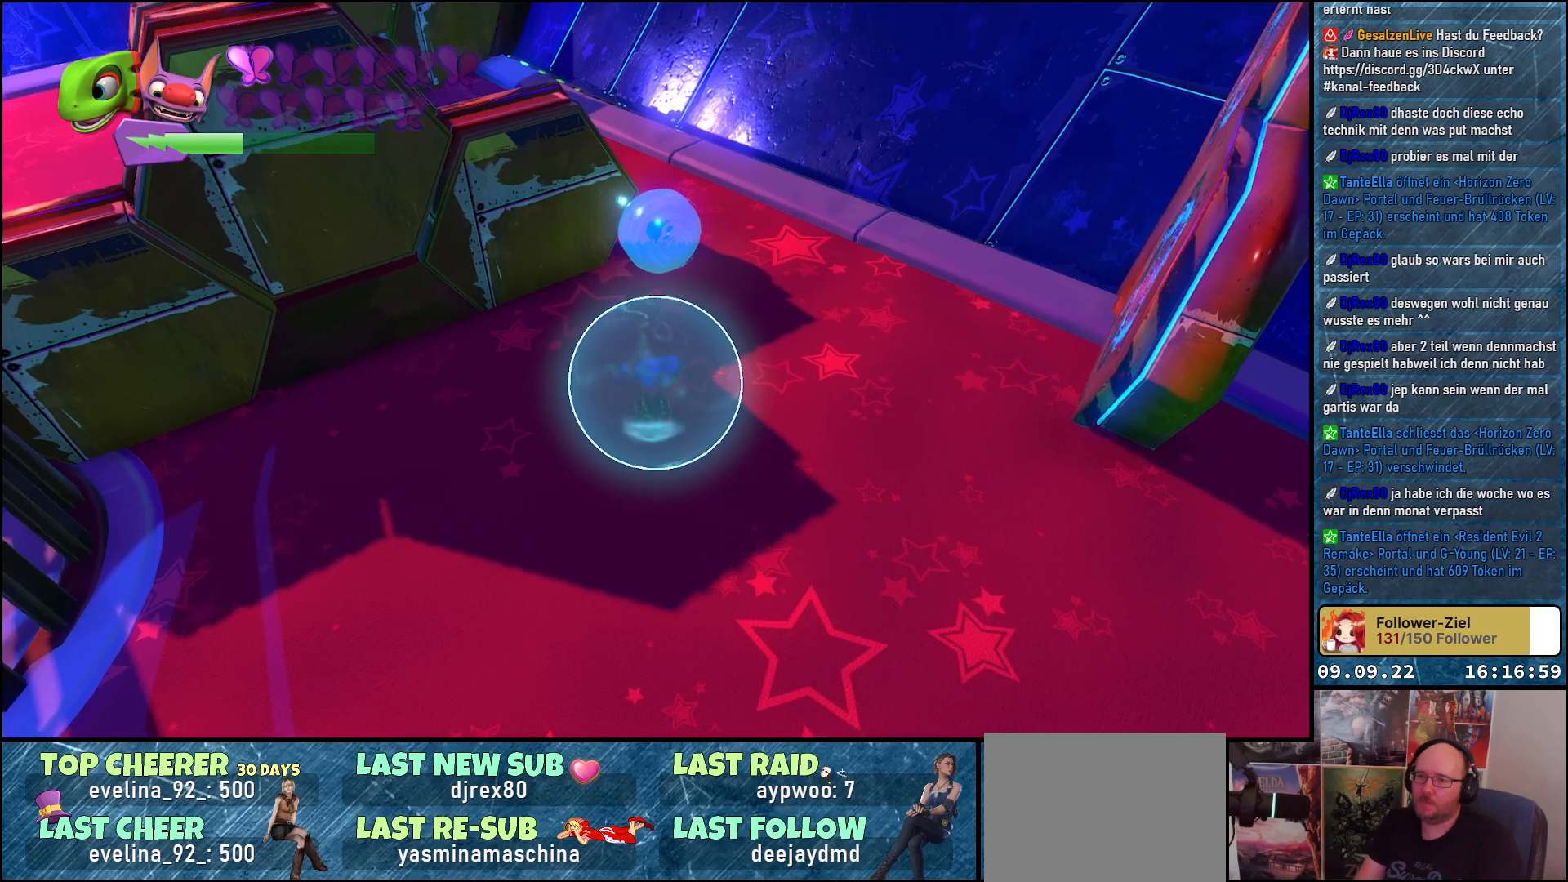
{"buttons": ["R2"], "left_stick": "center", "right_stick": "center", "events": [[67, "left_stick", "up"], [133, "left_stick", "up-left"], [350, "left_stick", "center"]]}
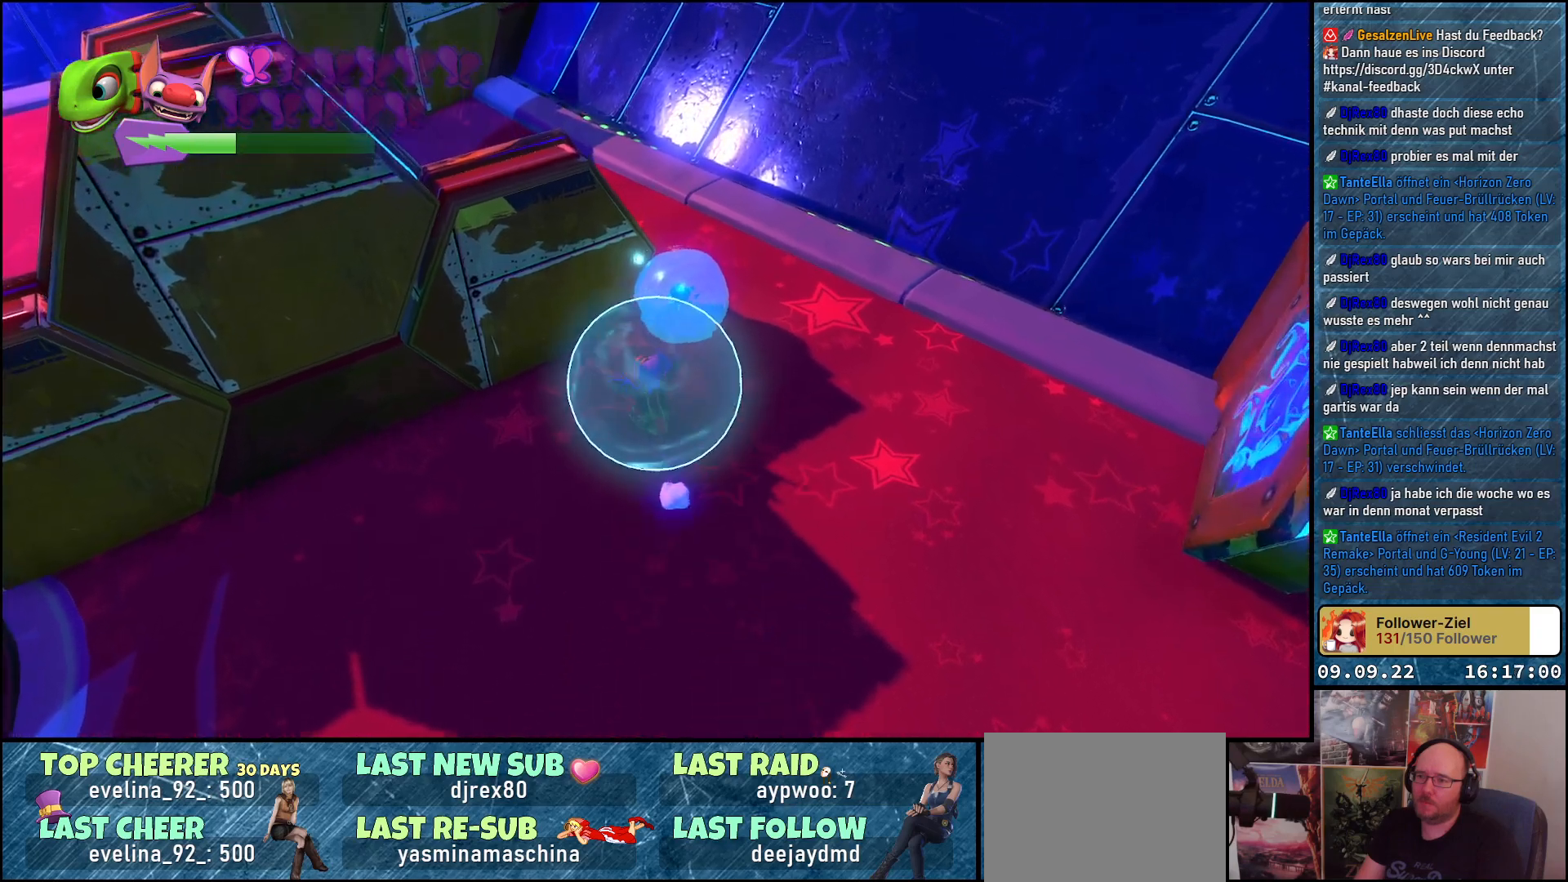
{"buttons": ["R2"], "left_stick": "center", "right_stick": "center", "events": [[17, "left_stick", "up-right"], [317, "left_stick", "up"], [467, "left_stick", "center"]]}
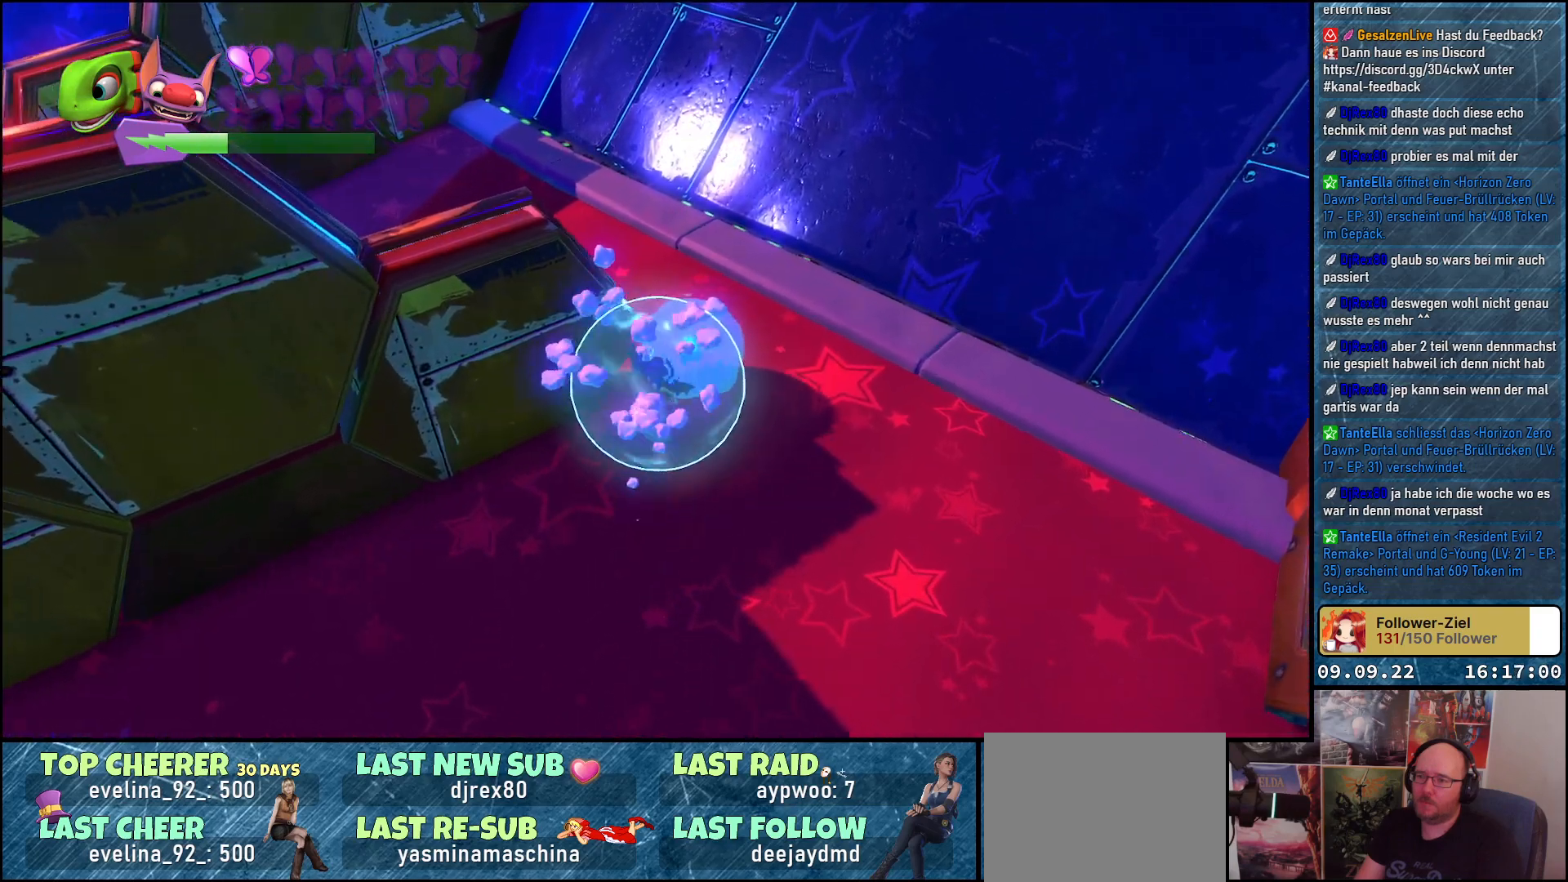
{"buttons": ["R2"], "left_stick": "right", "right_stick": "left", "events": [[67, "left_stick", "down"], [217, "left_stick", "down-right"], [333, "left_stick", "right"], [367, "right_stick", "left"]]}
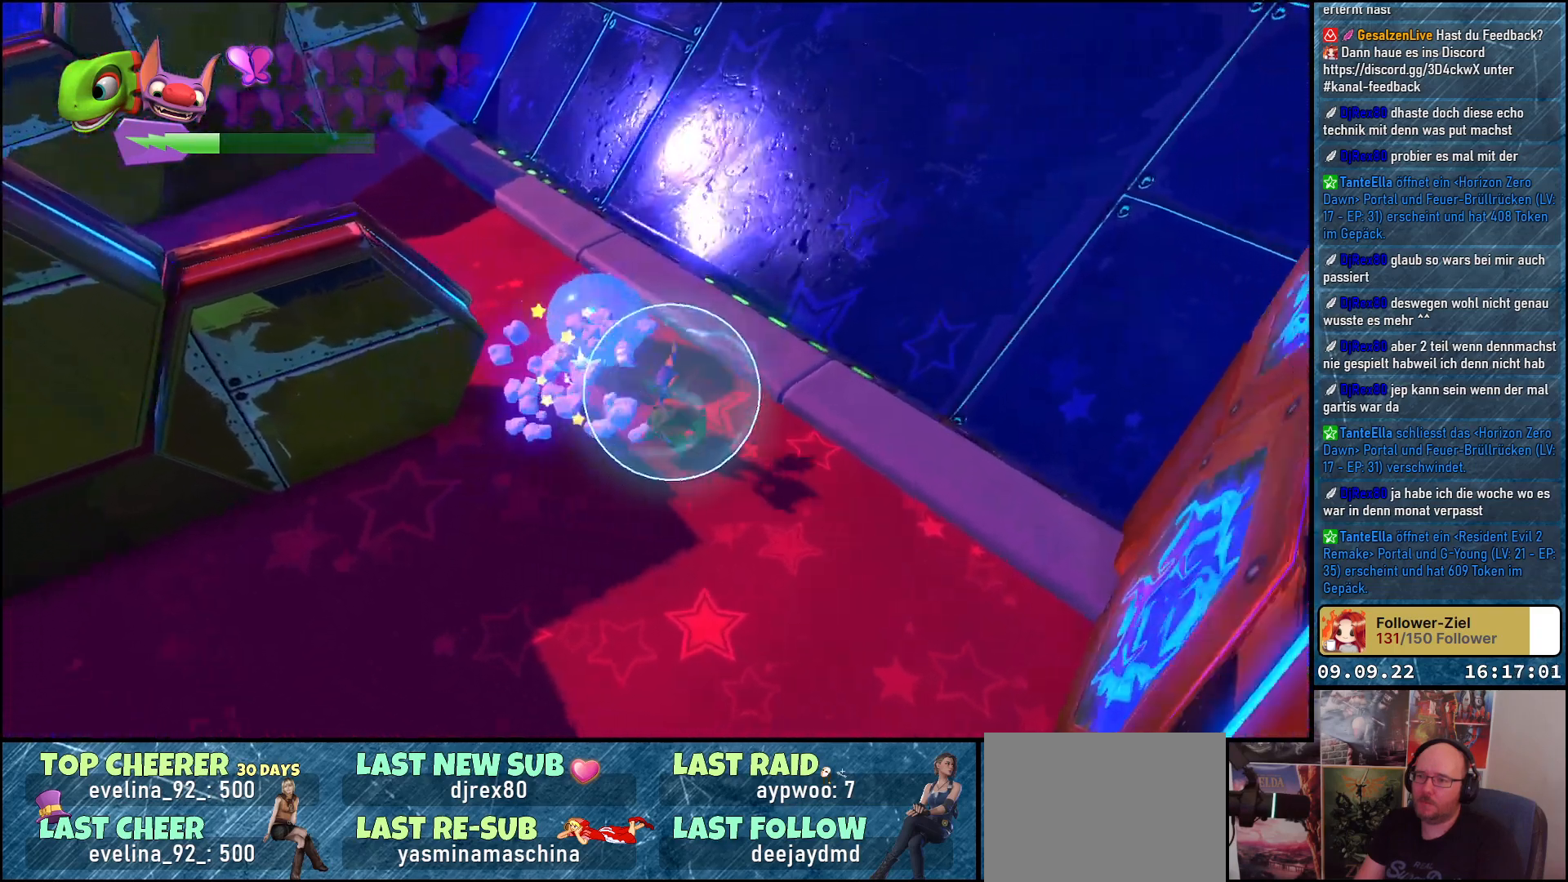
{"buttons": ["R2"], "left_stick": "up", "right_stick": "center", "events": [[117, "left_stick", "up"], [333, "right_stick", "center"]]}
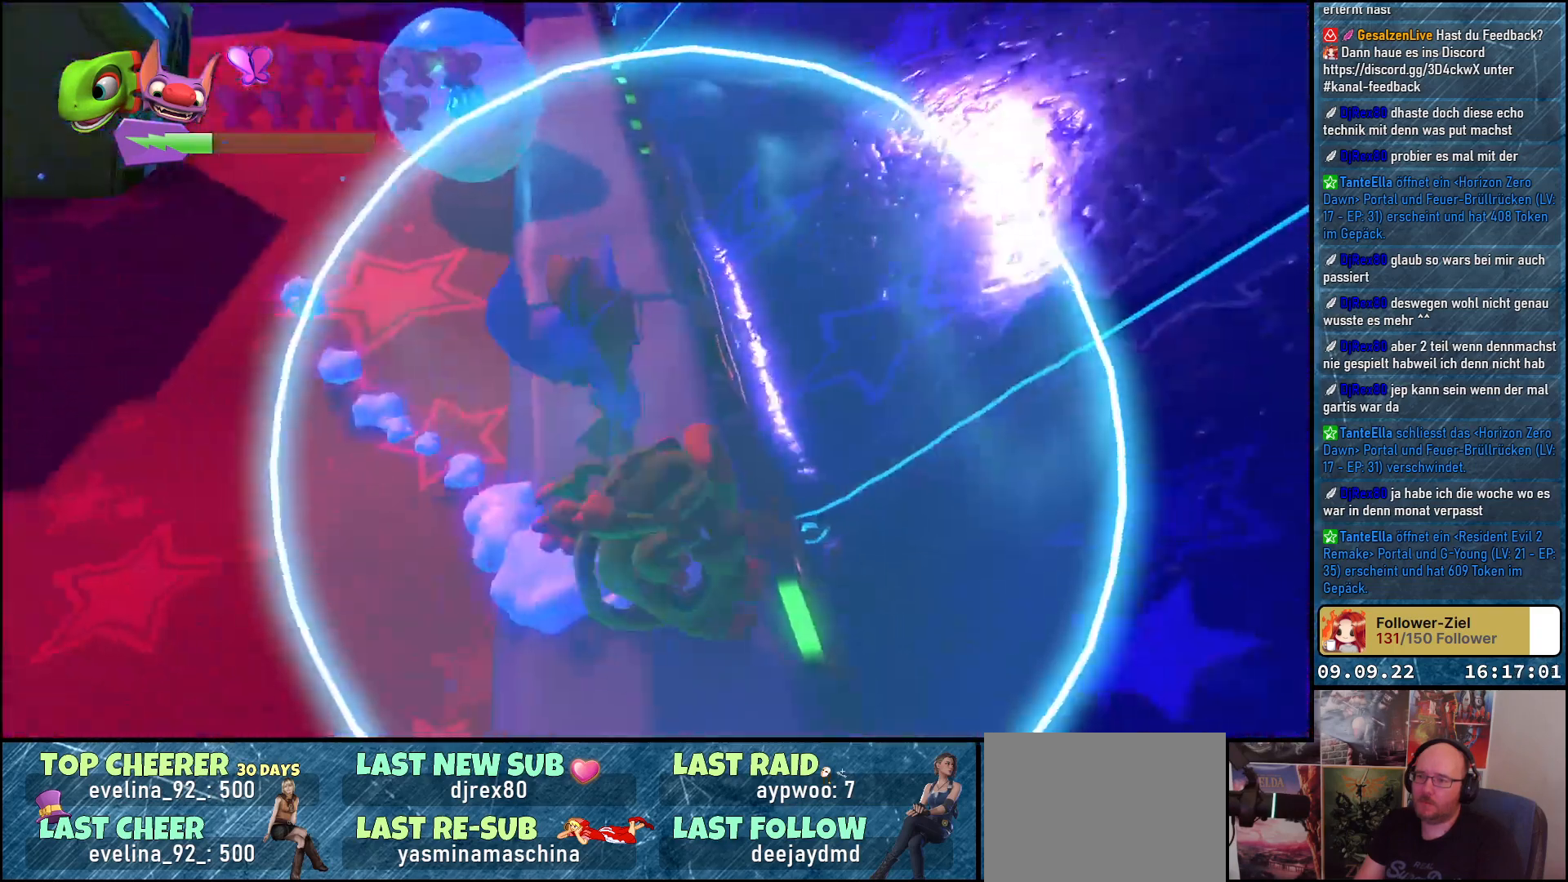
{"buttons": ["R2"], "left_stick": "up", "right_stick": "center", "events": []}
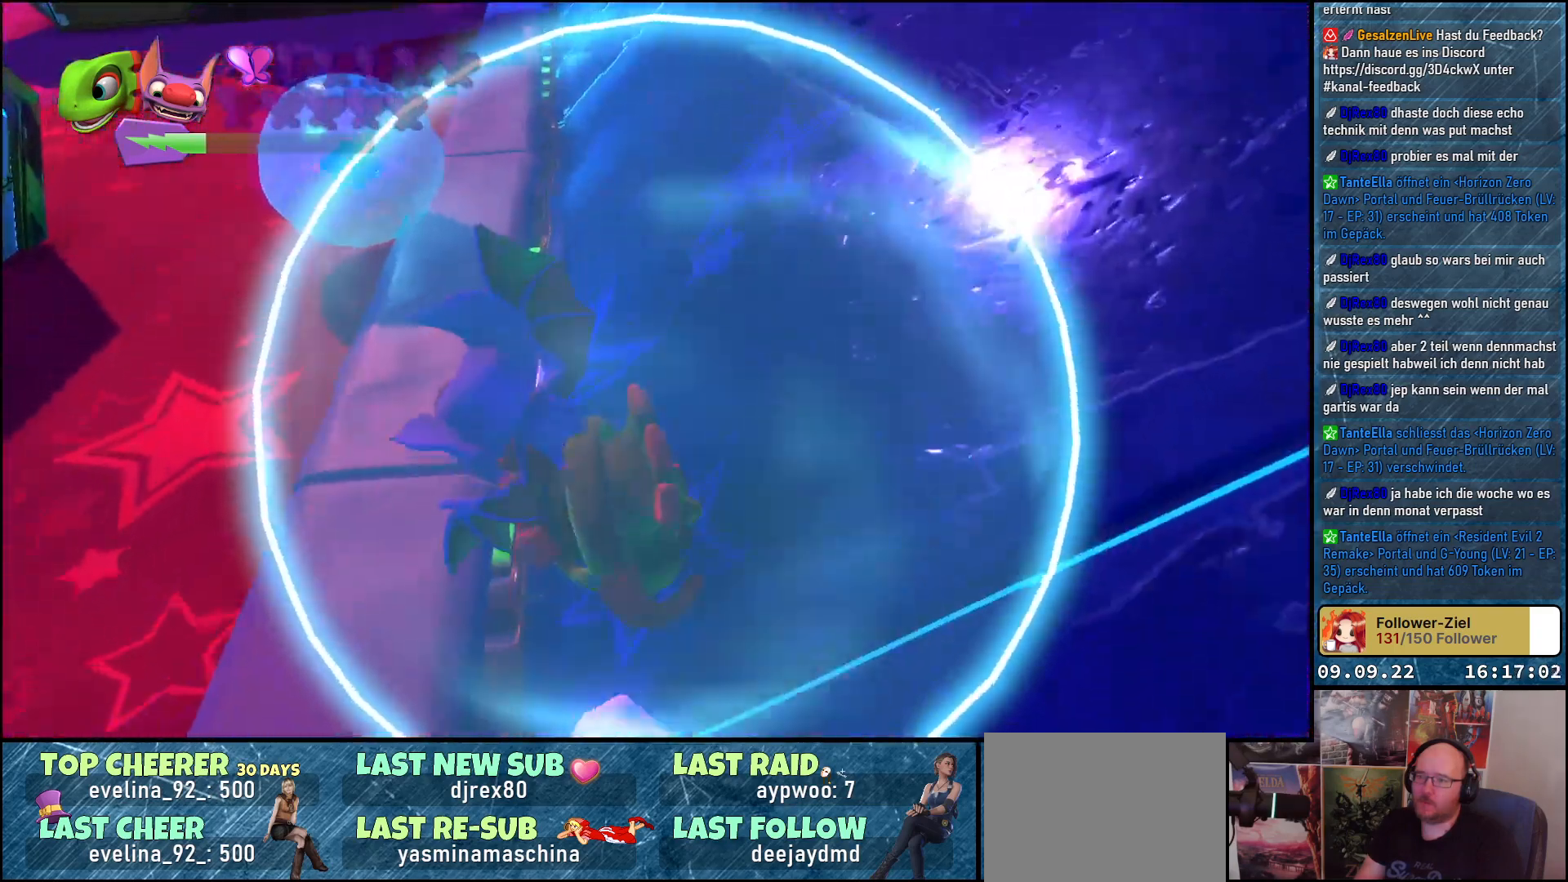
{"buttons": ["R2"], "left_stick": "down-left", "right_stick": "center", "events": [[150, "left_stick", "up-left"], [333, "left_stick", "left"], [433, "left_stick", "down-left"]]}
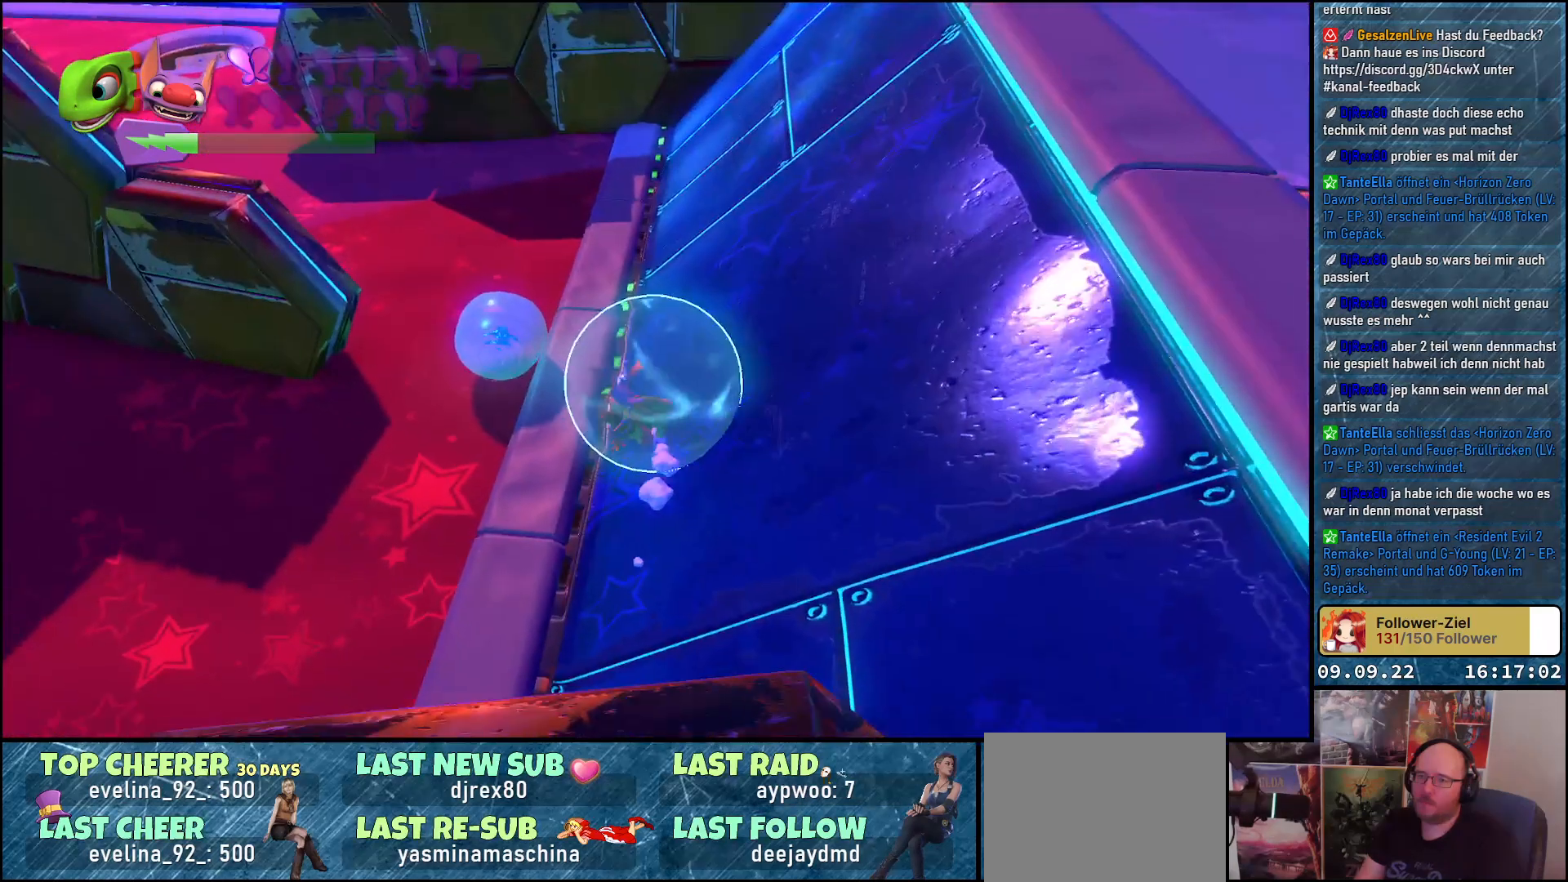
{"buttons": ["R2"], "left_stick": "up-left", "right_stick": "center", "events": [[50, "left_stick", "center"], [350, "left_stick", "left"], [450, "left_stick", "up-left"]]}
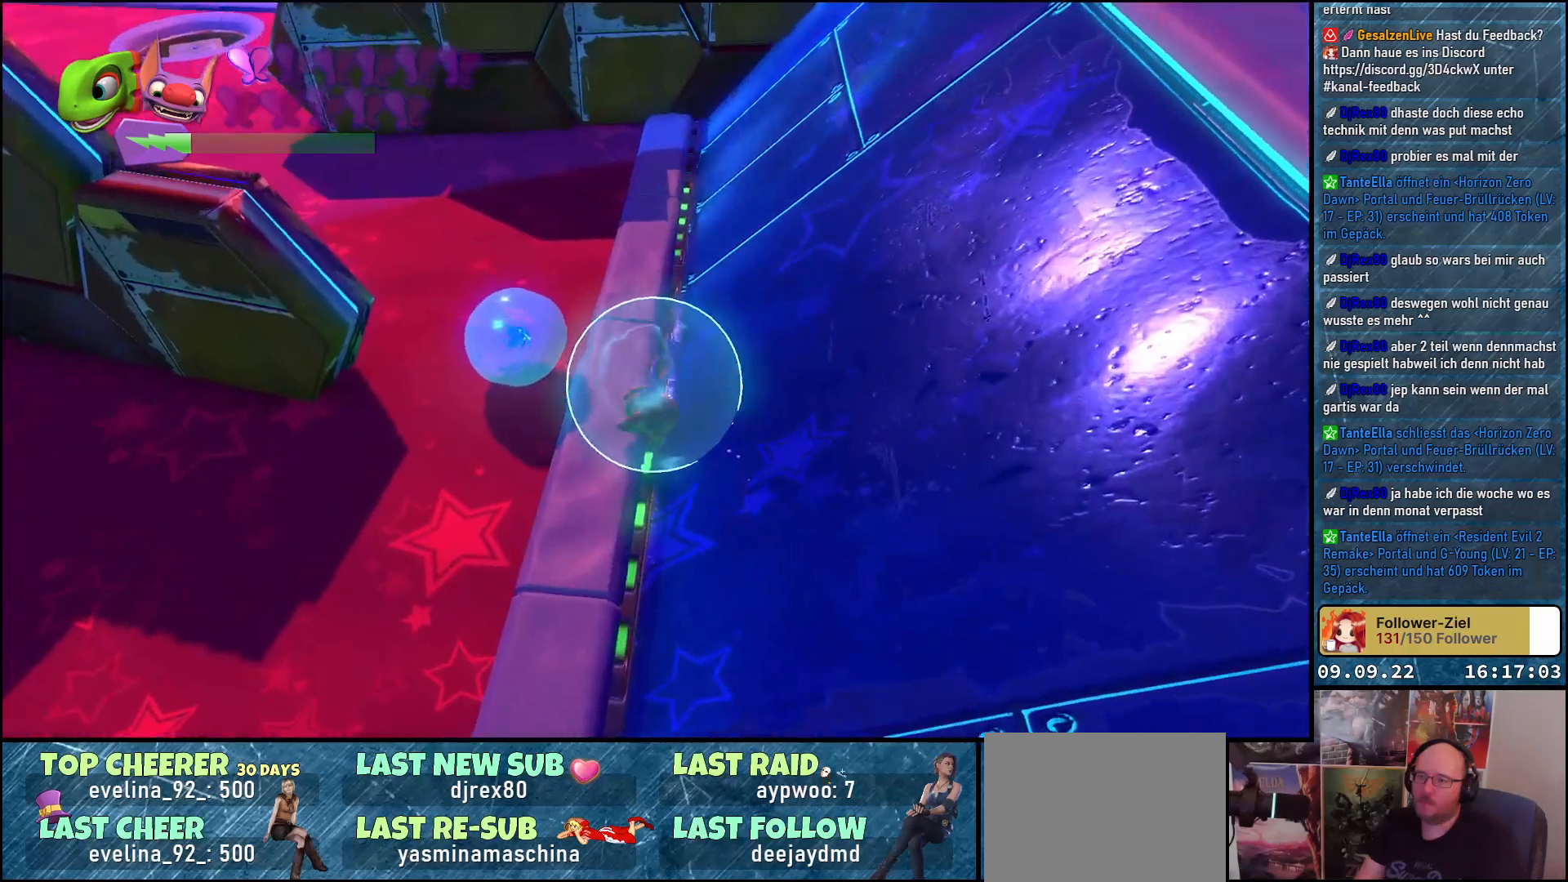
{"buttons": ["R2"], "left_stick": "up", "right_stick": "center", "events": [[83, "right_stick", "left"], [350, "left_stick", "up"], [433, "right_stick", "center"]]}
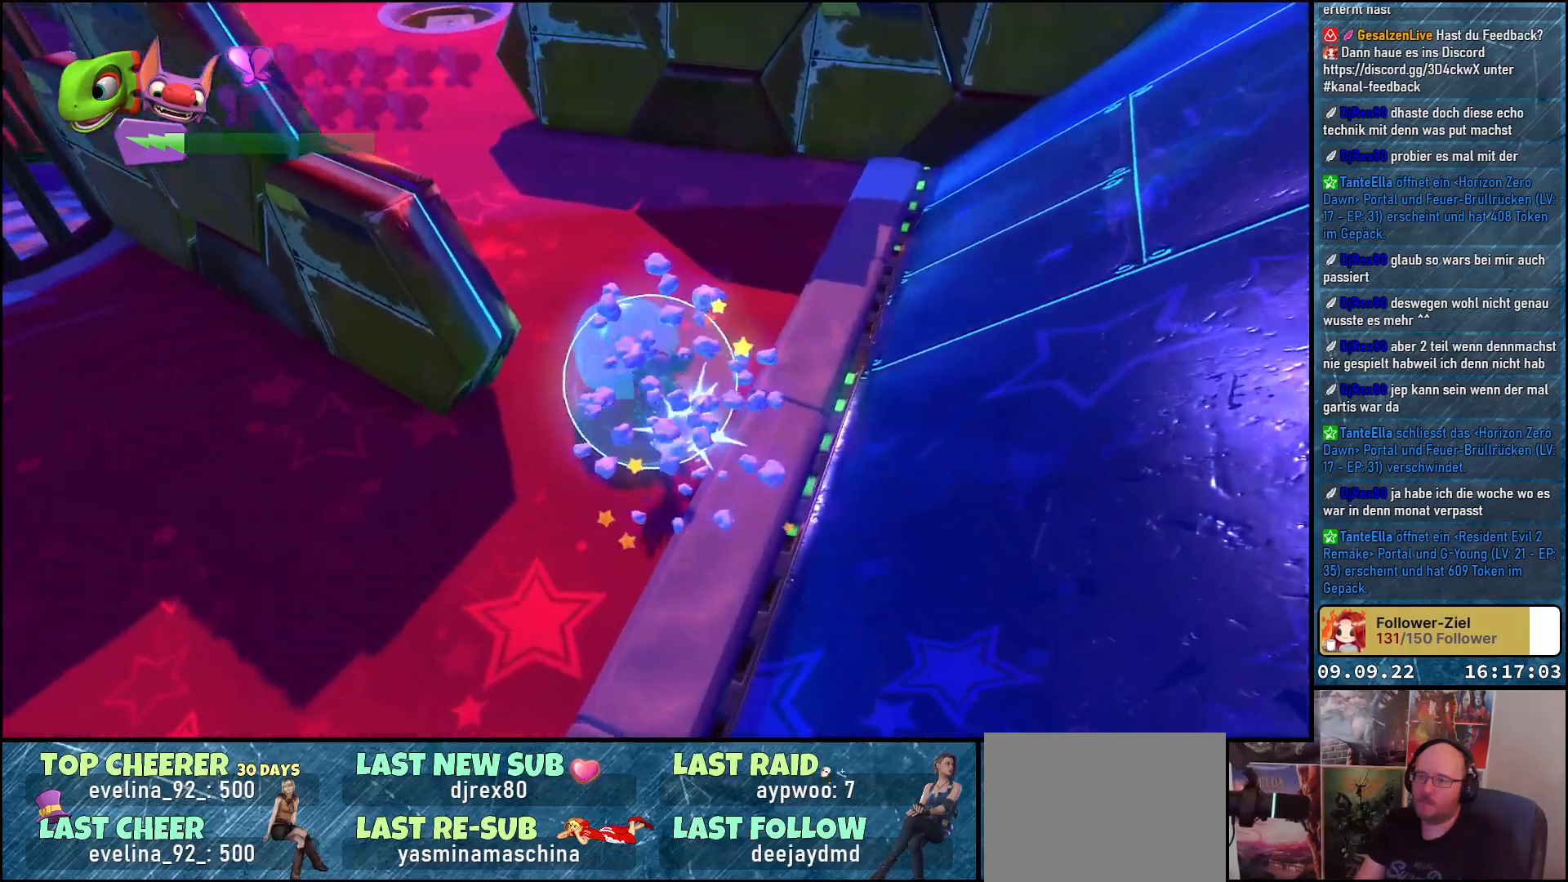
{"buttons": ["R2"], "left_stick": "center", "right_stick": "center", "events": [[33, "left_stick", "center"]]}
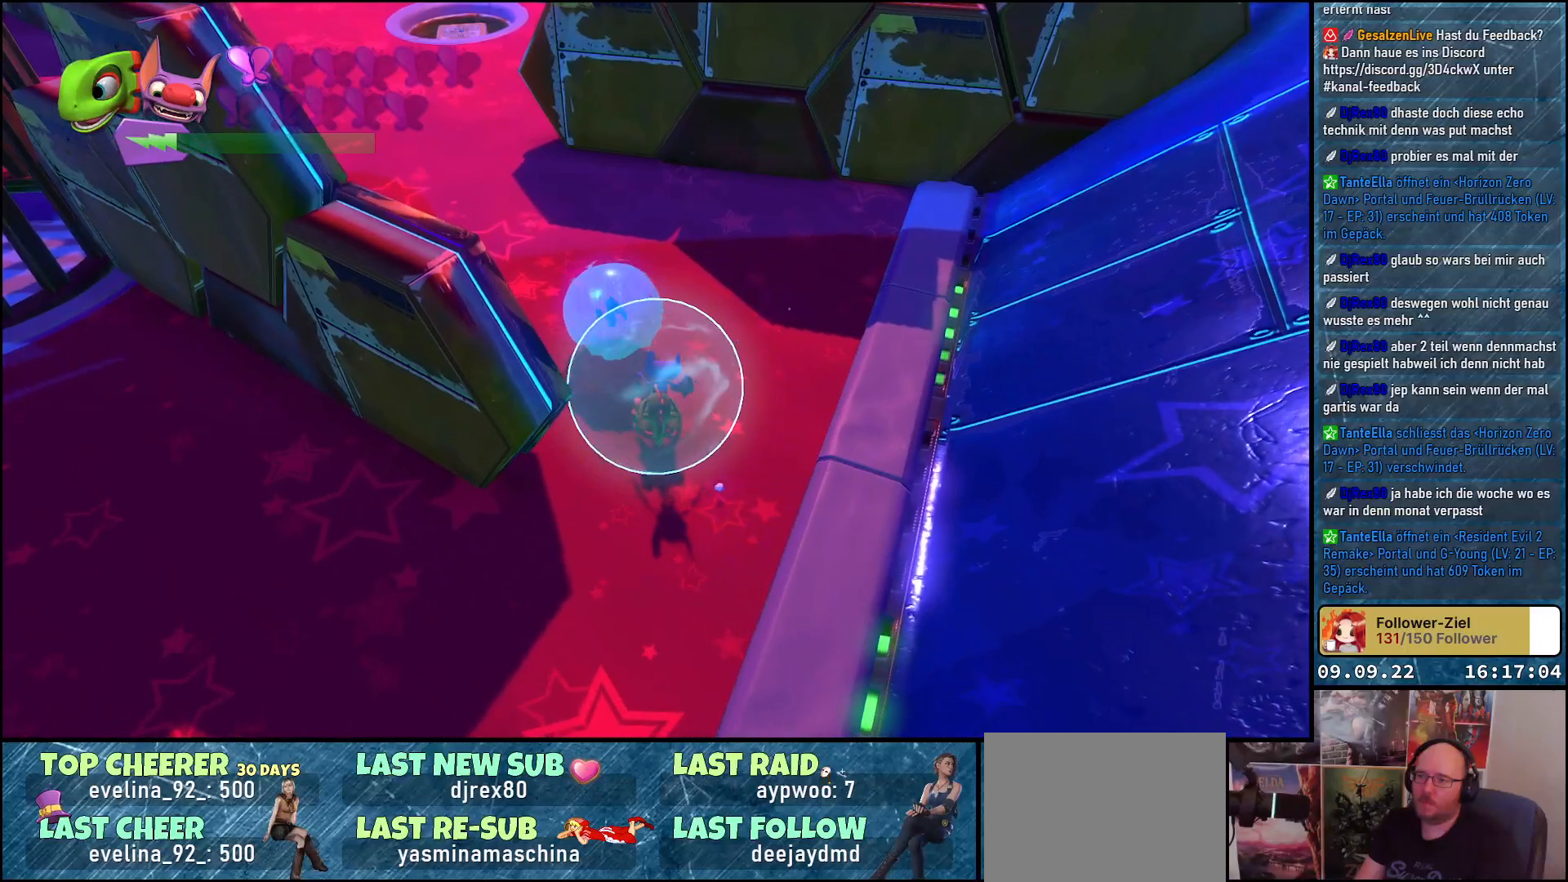
{"buttons": ["R2"], "left_stick": "center", "right_stick": "center", "events": [[50, "right_stick", "left"], [383, "right_stick", "center"]]}
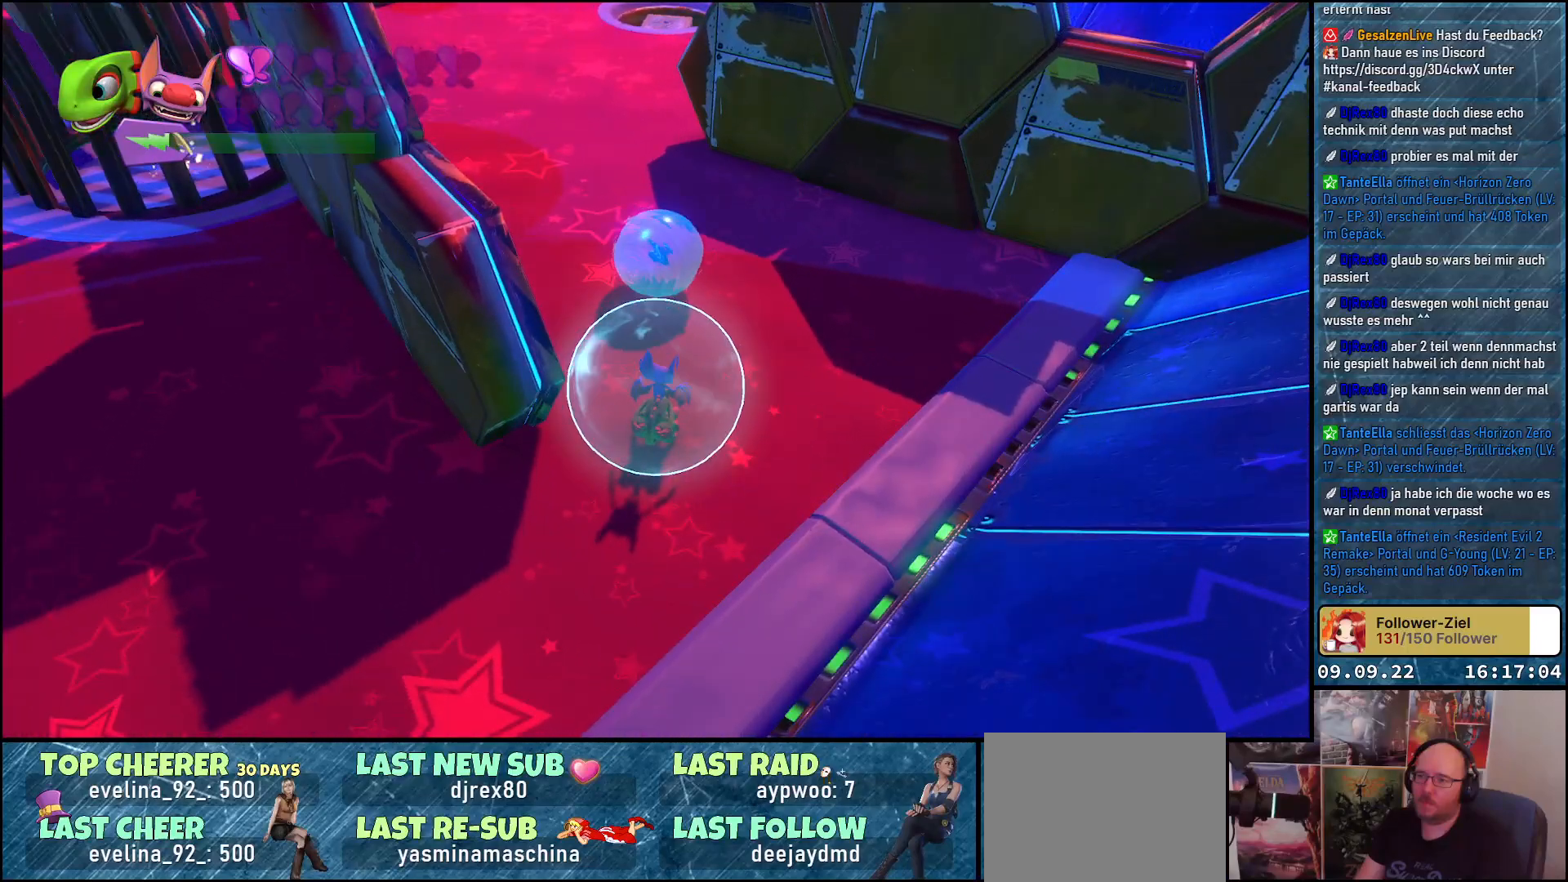
{"buttons": ["R2"], "left_stick": "up-left", "right_stick": "center", "events": [[33, "left_stick", "up"], [433, "left_stick", "up-left"]]}
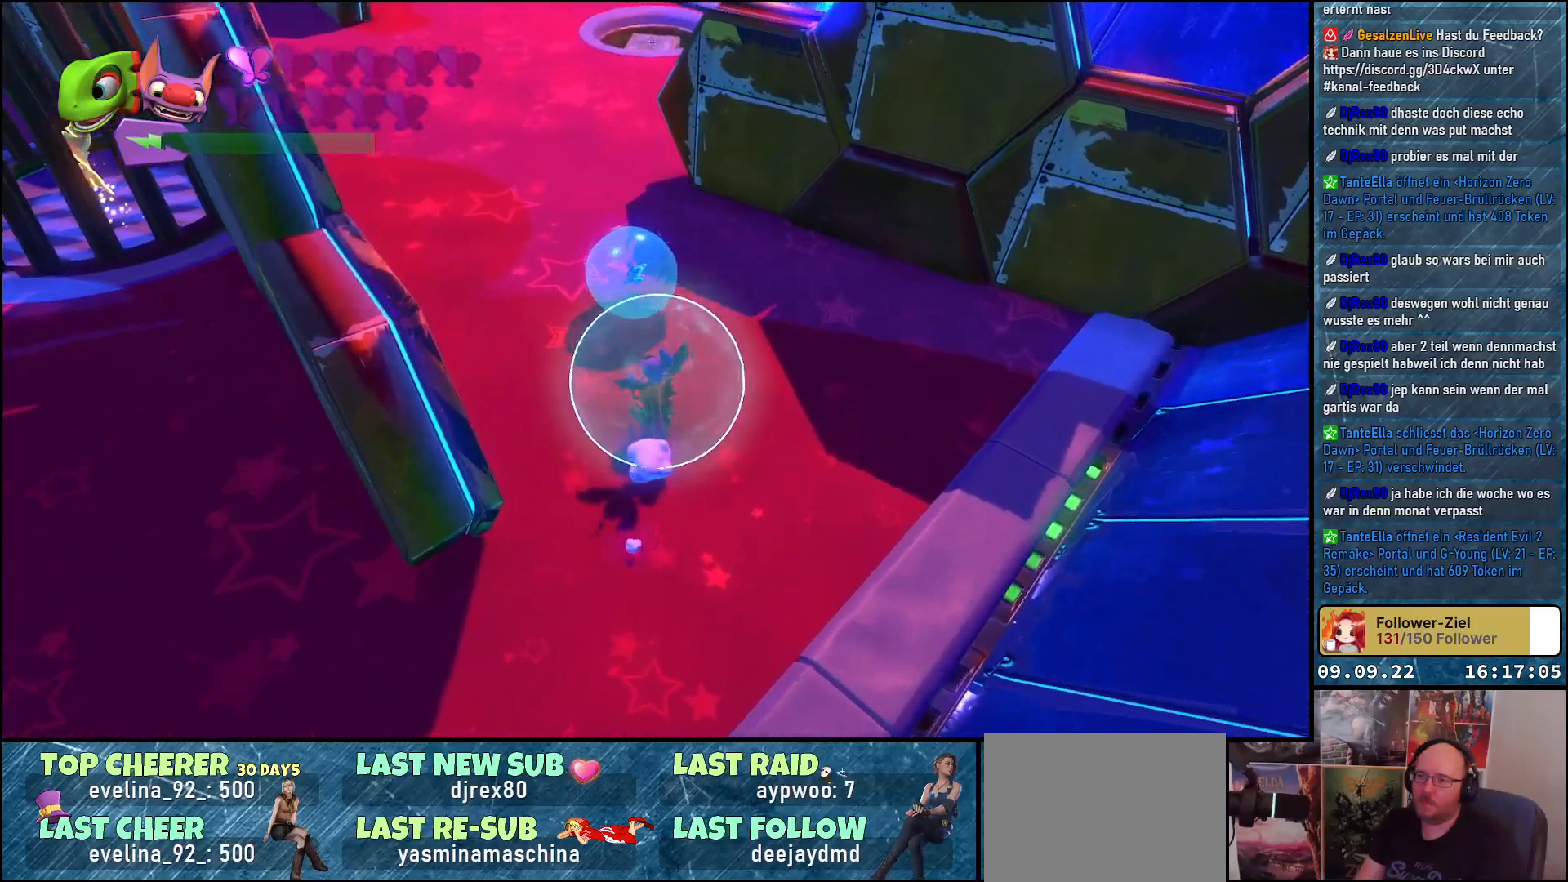
{"buttons": ["R2"], "left_stick": "up-right", "right_stick": "center", "events": [[500, "left_stick", "up-right"]]}
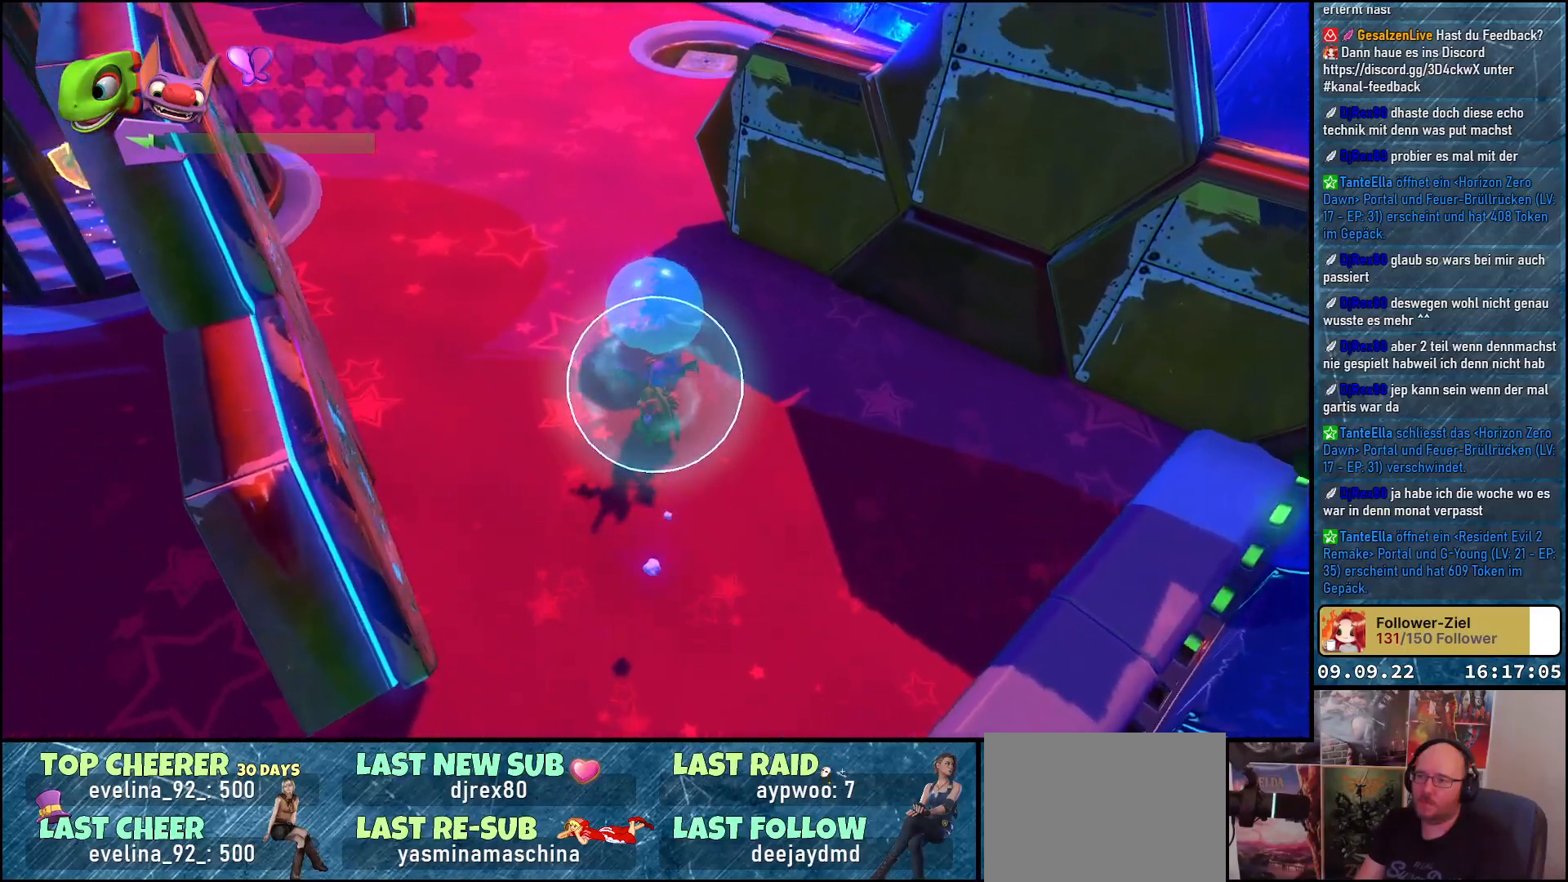
{"buttons": ["R2"], "left_stick": "up", "right_stick": "center", "events": [[283, "left_stick", "up"]]}
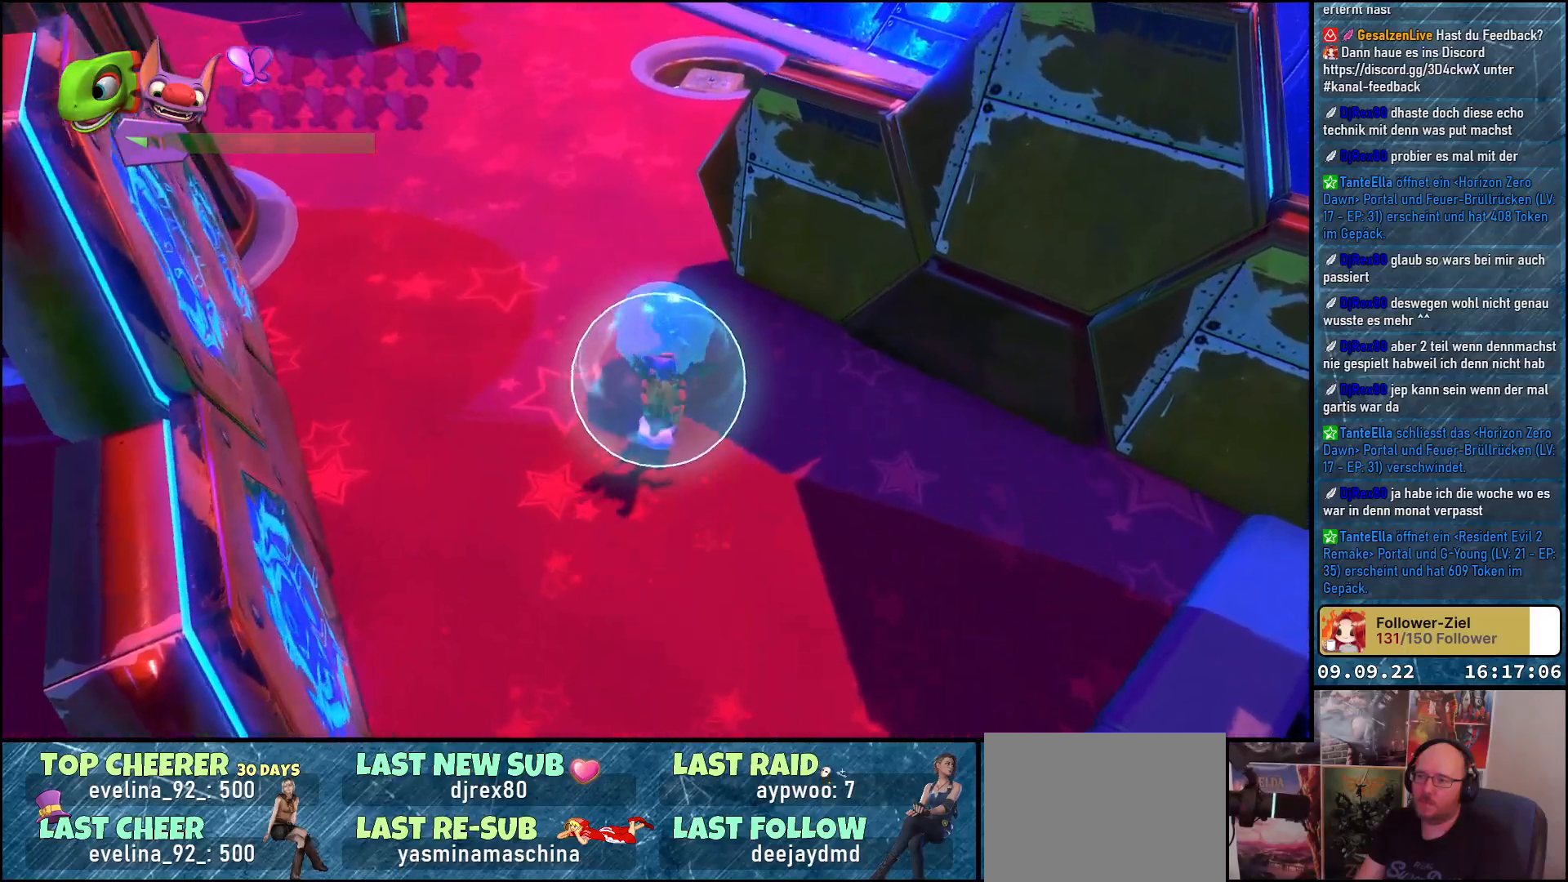
{"buttons": ["R2"], "left_stick": "down", "right_stick": "center", "events": [[133, "left_stick", "center"], [217, "left_stick", "down-left"], [317, "left_stick", "down"]]}
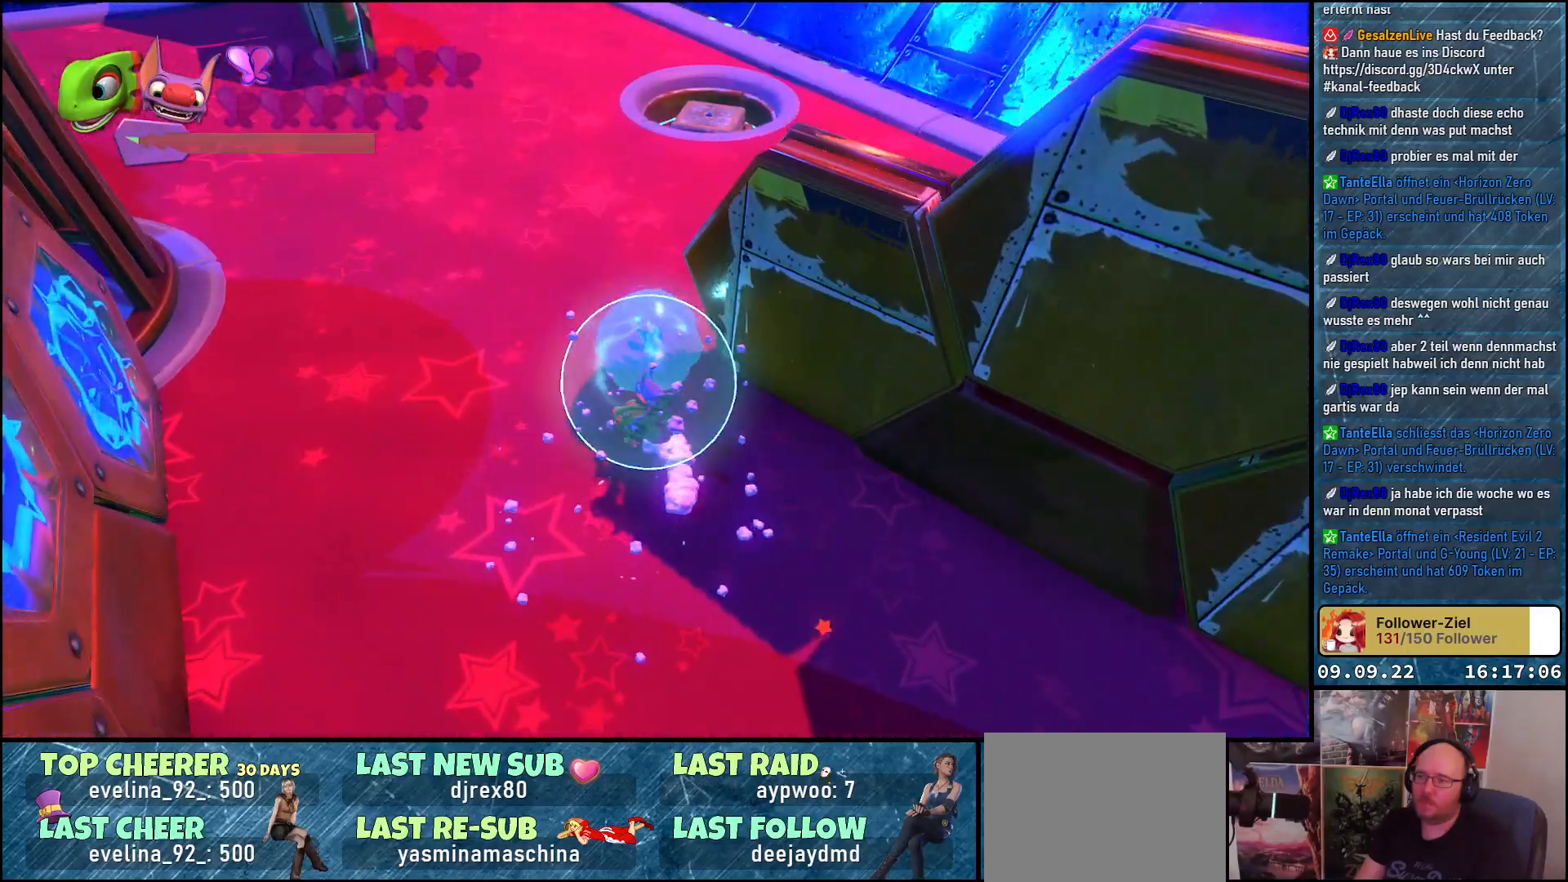
{"buttons": [], "left_stick": "down", "right_stick": "center", "events": [[200, "R2", "up"]]}
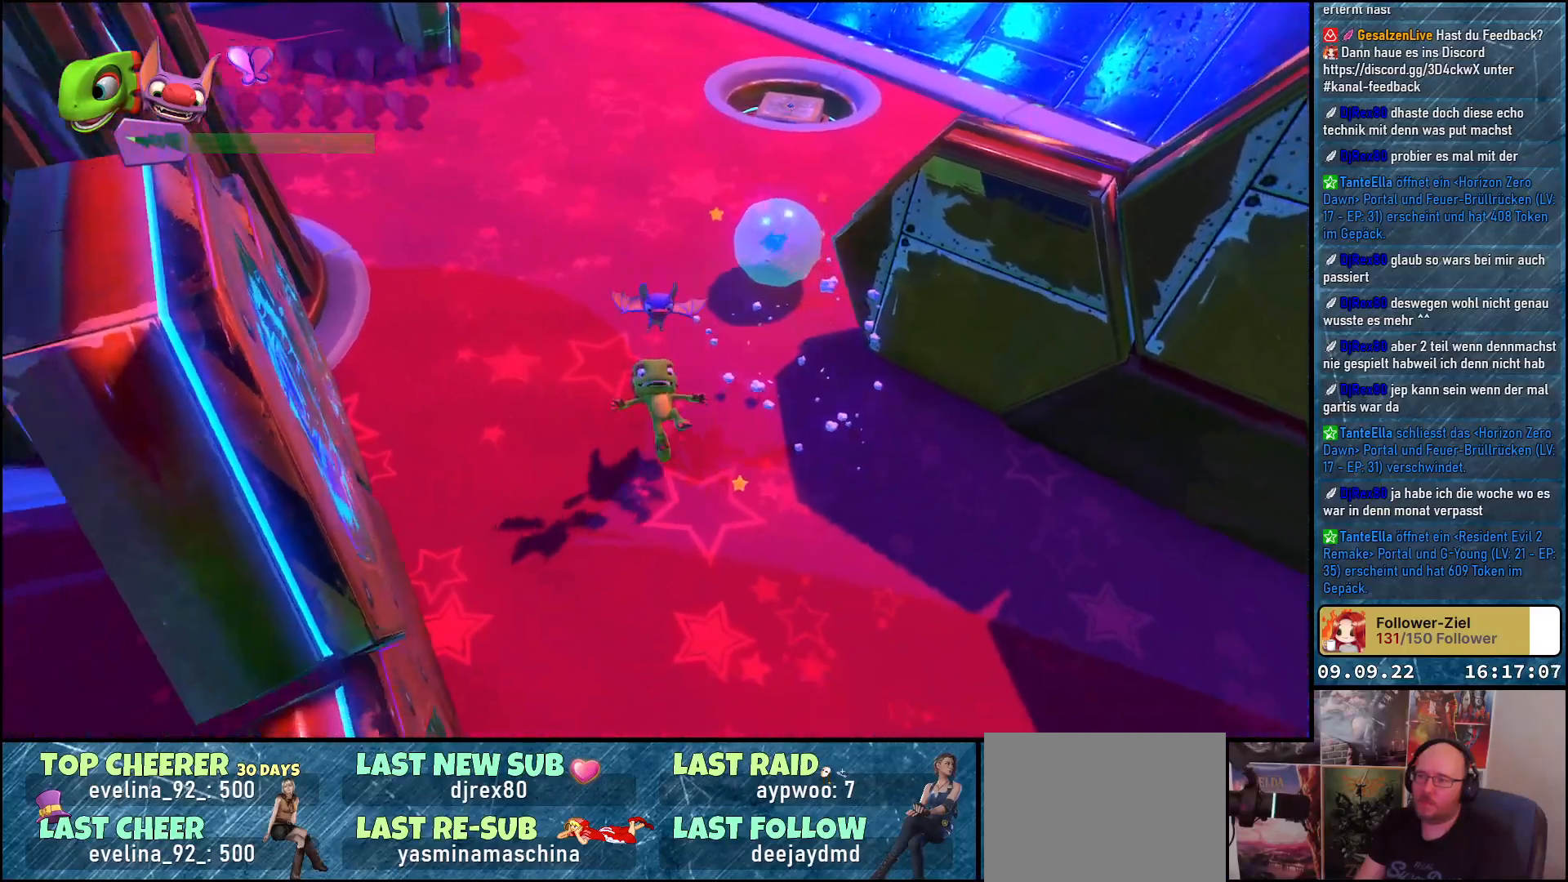
{"buttons": [], "left_stick": "down-left", "right_stick": "center", "events": [[150, "left_stick", "center"], [383, "left_stick", "down-left"]]}
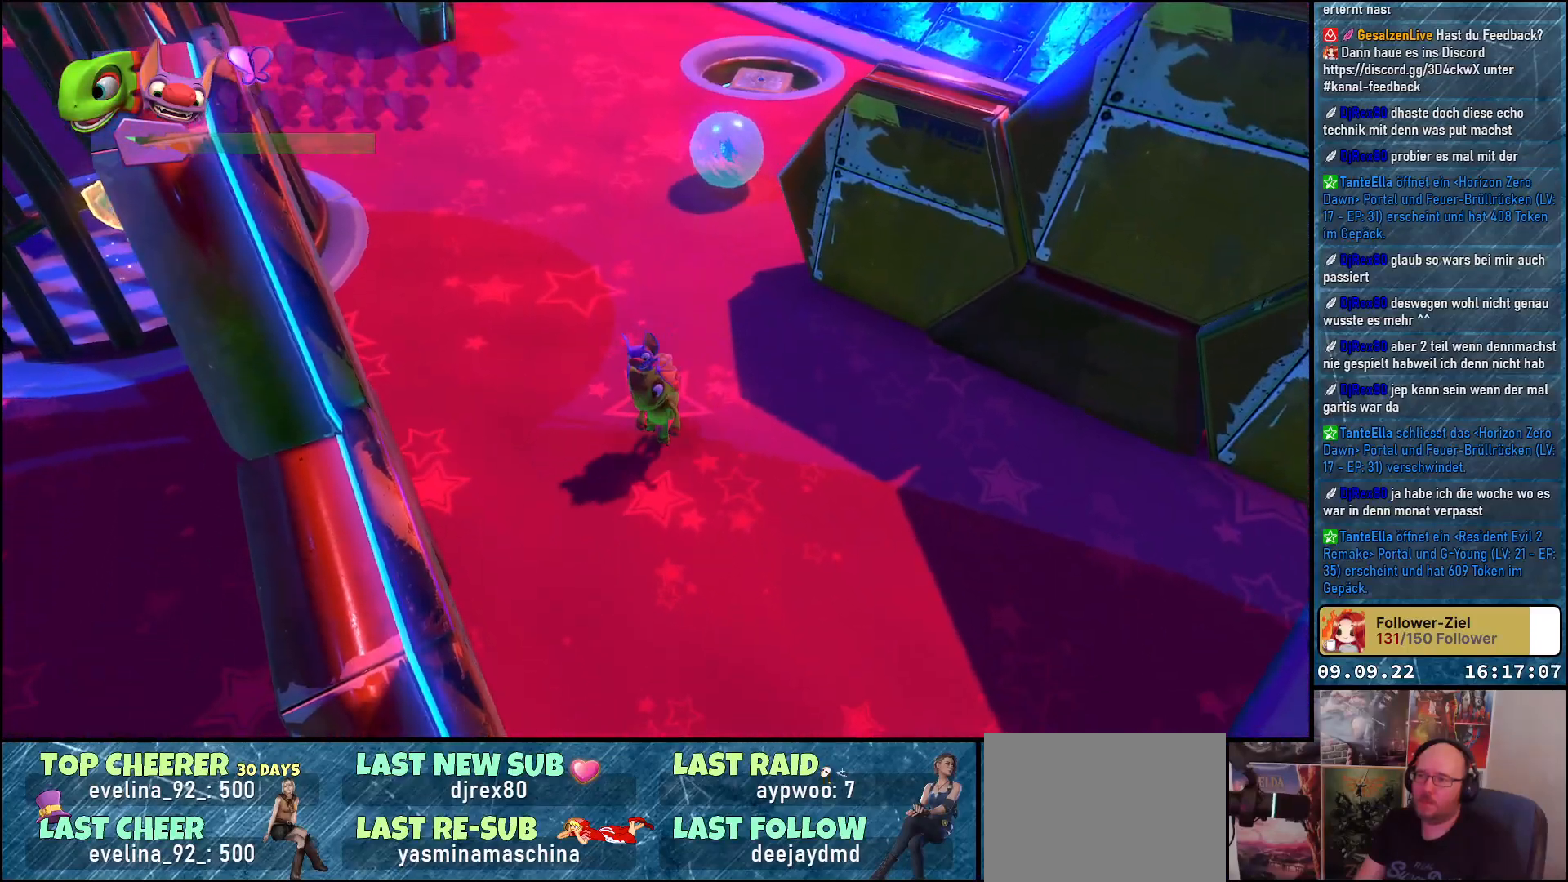
{"buttons": [], "left_stick": "up-left", "right_stick": "center", "events": [[17, "right_stick", "up-right"], [117, "left_stick", "center"], [217, "right_stick", "center"], [267, "left_stick", "up-left"]]}
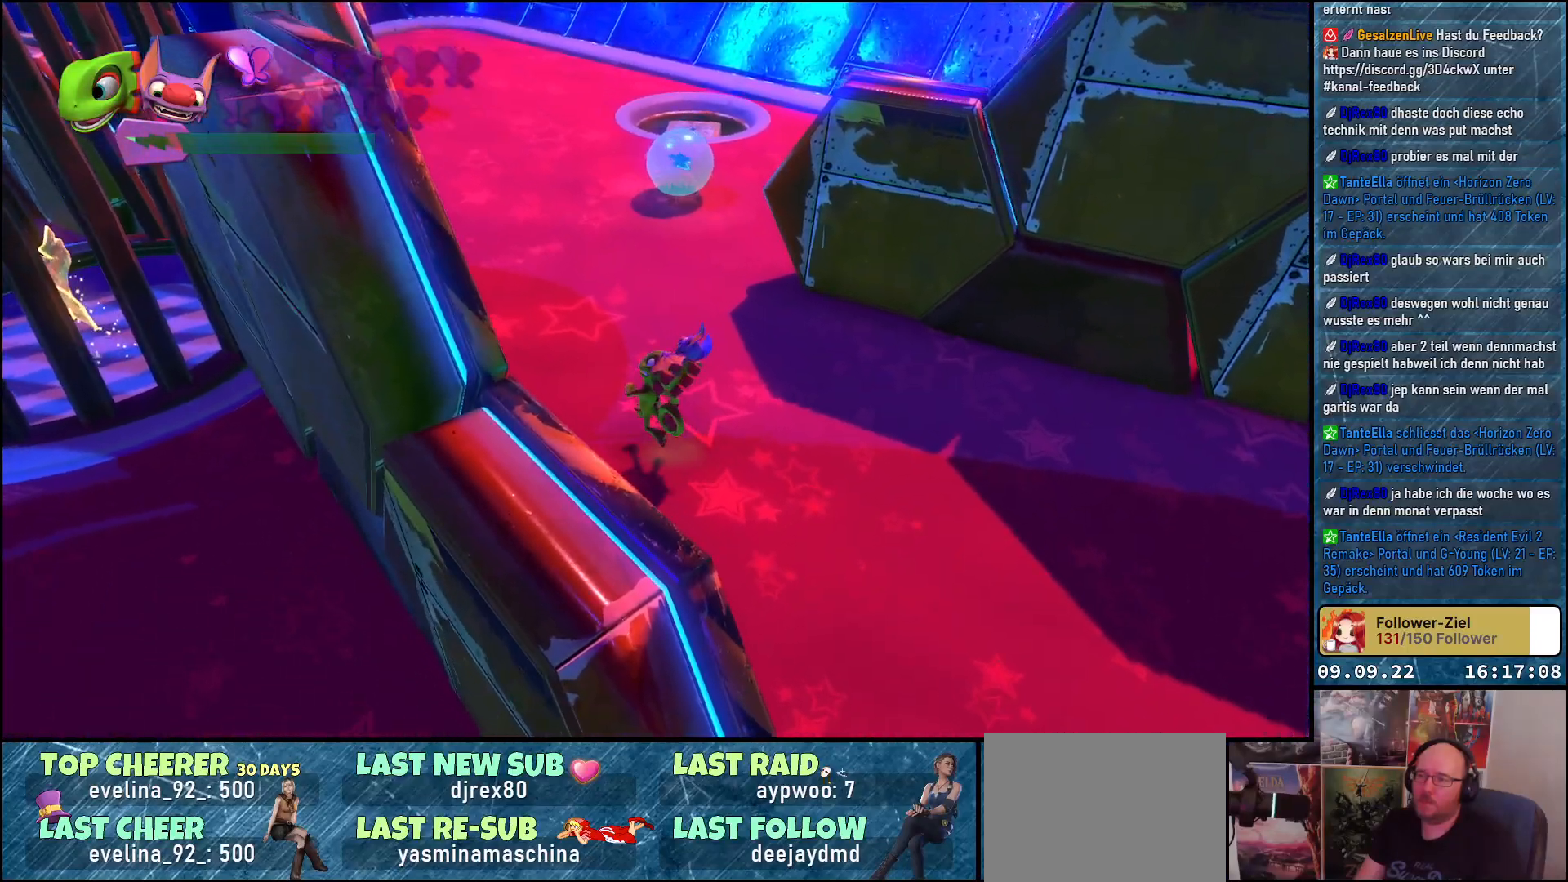
{"buttons": [], "left_stick": "up", "right_stick": "center", "events": [[83, "right_stick", "down-left"], [150, "left_stick", "up"], [267, "left_stick", "center"], [333, "left_stick", "up-right"], [417, "right_stick", "center"], [433, "left_stick", "up"]]}
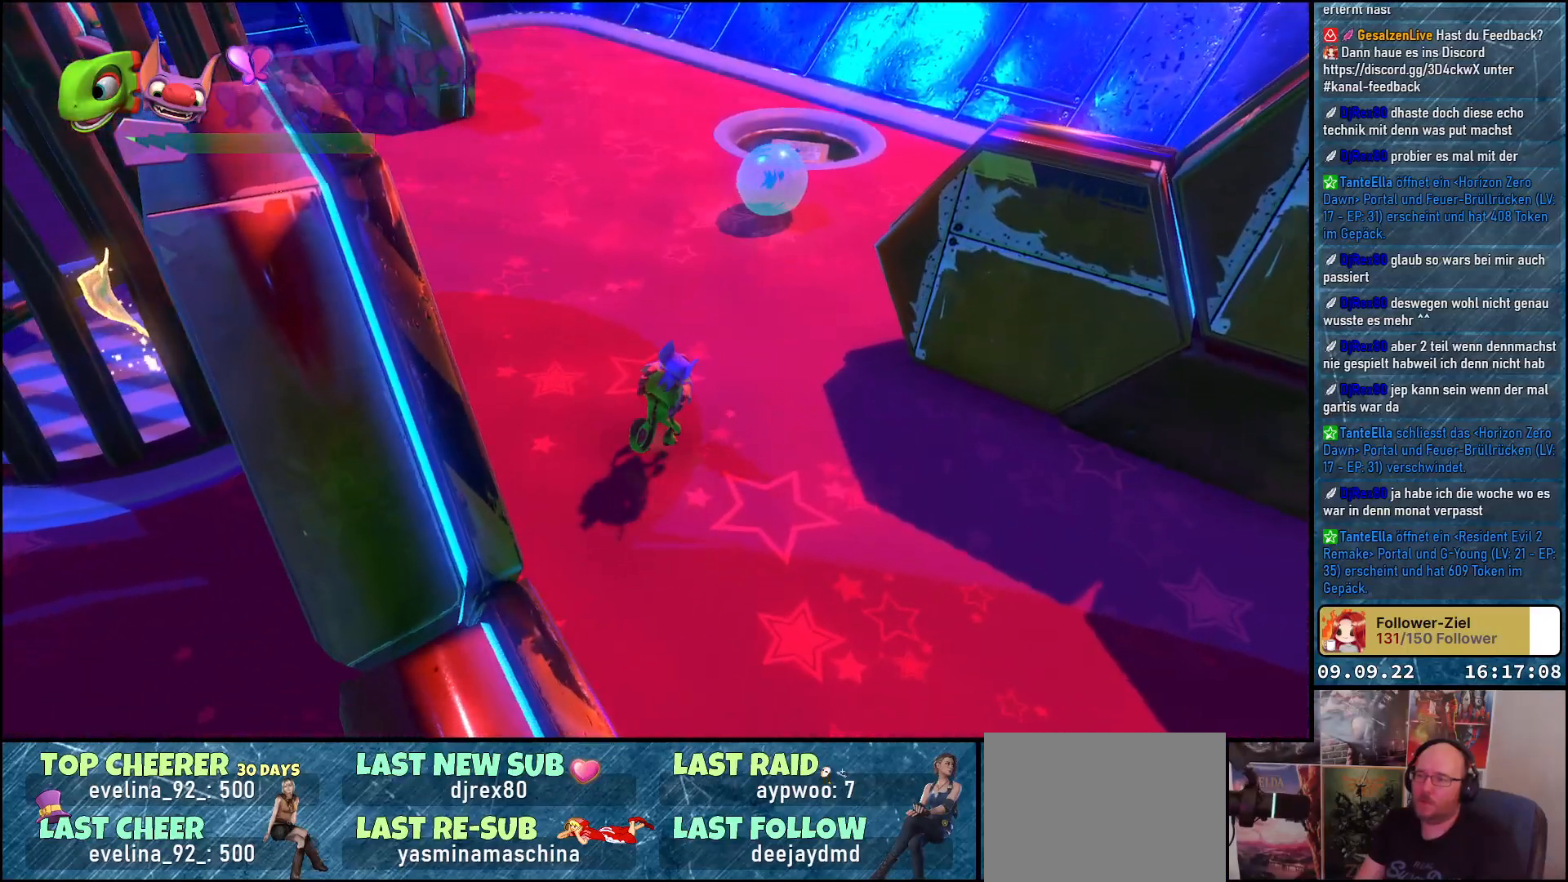
{"buttons": [], "left_stick": "center", "right_stick": "center", "events": [[350, "left_stick", "center"]]}
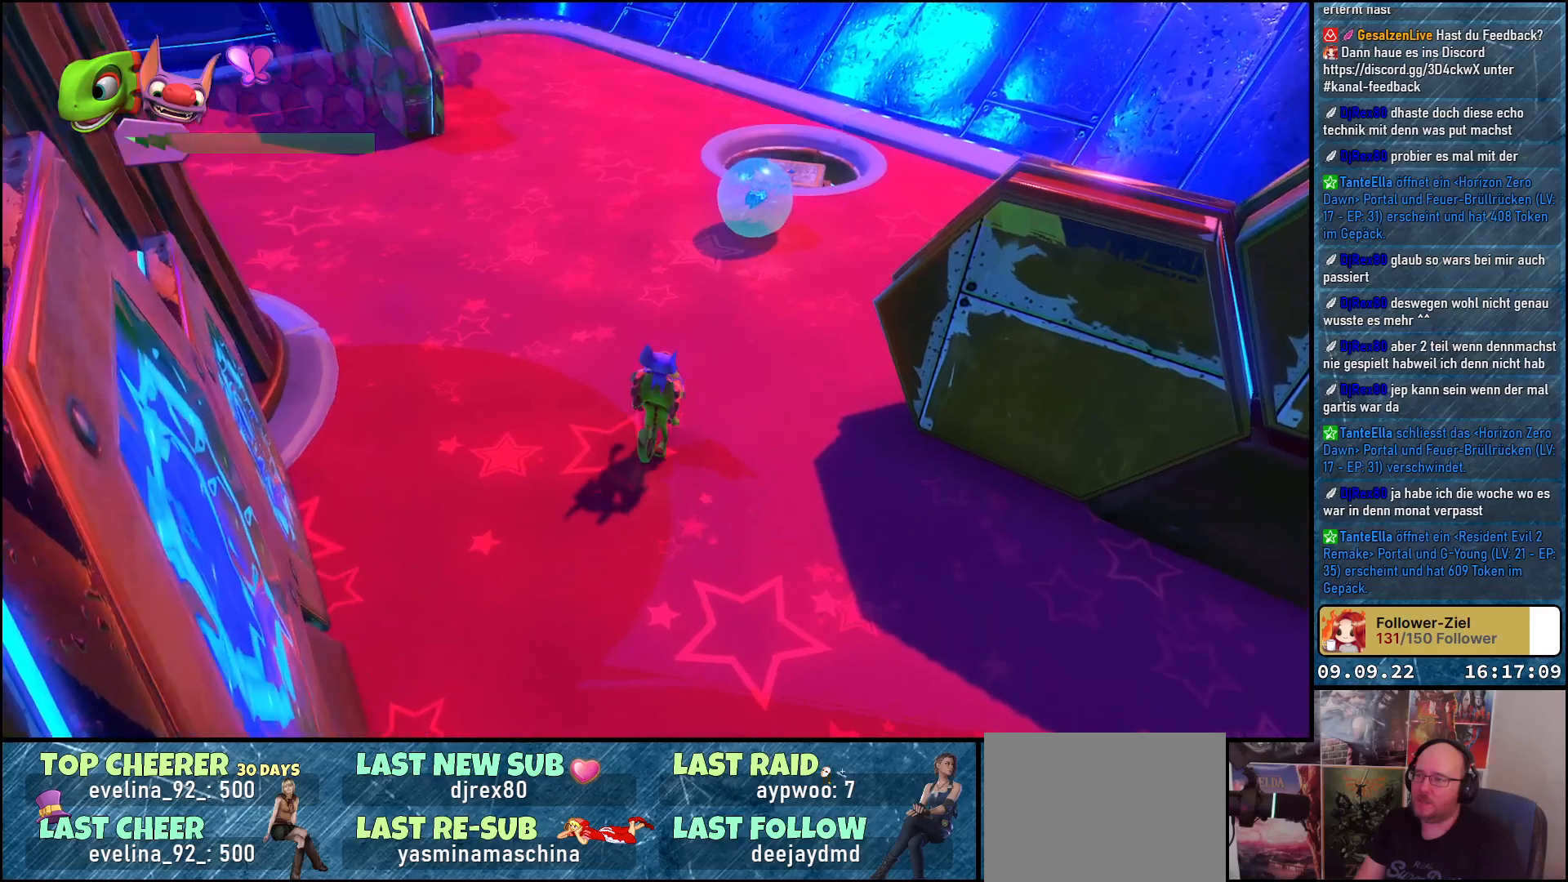
{"buttons": [], "left_stick": "center", "right_stick": "center", "events": [[250, "right_stick", "right"], [467, "right_stick", "center"]]}
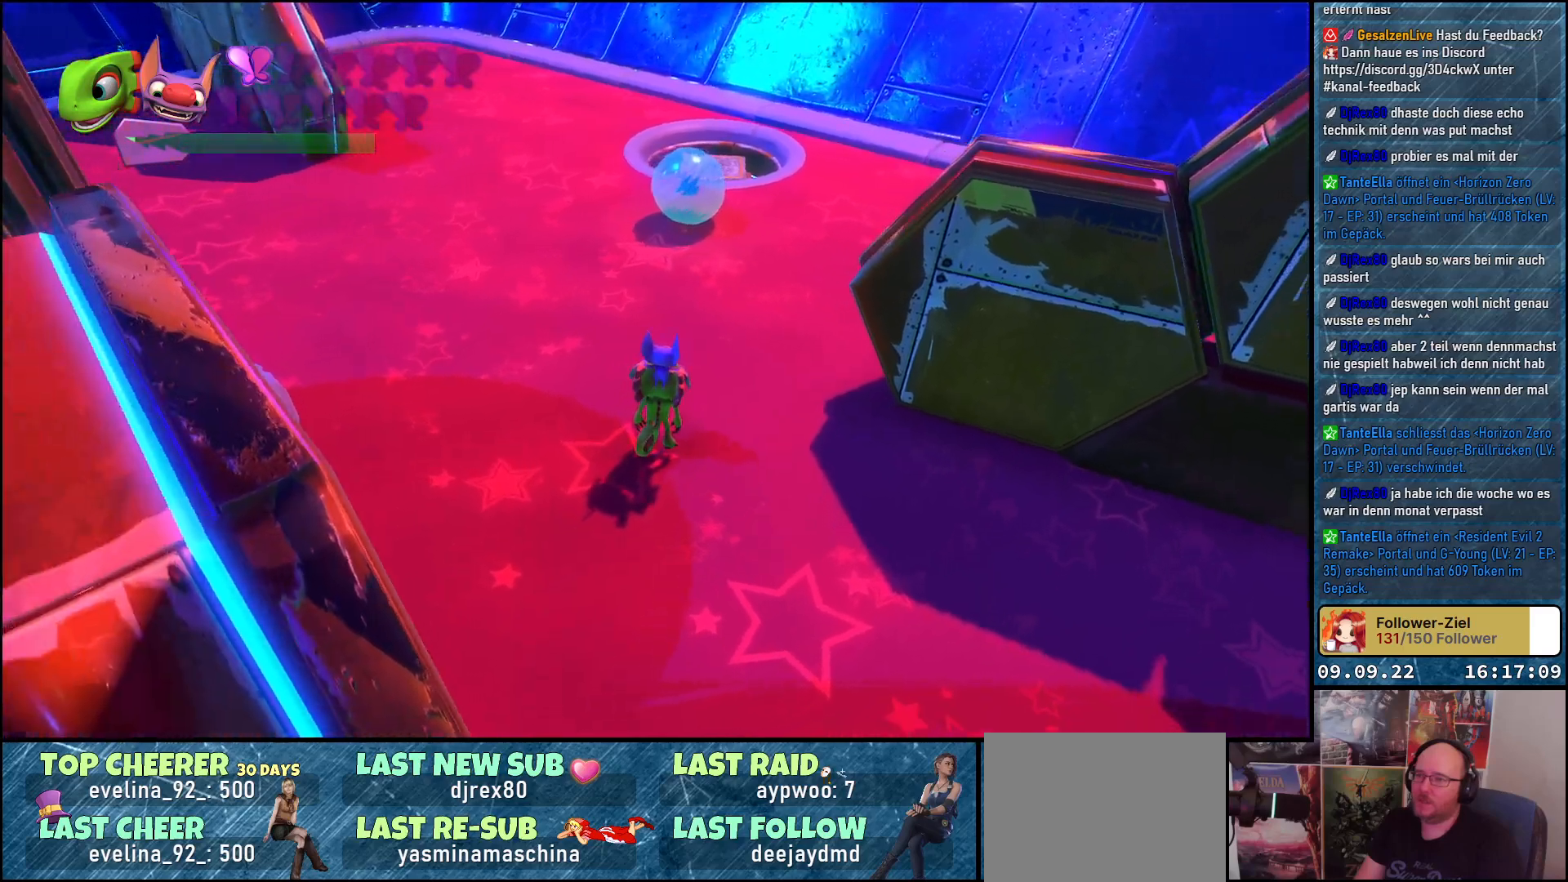
{"buttons": [], "left_stick": "up", "right_stick": "center", "events": [[200, "left_stick", "up-left"], [467, "left_stick", "up"]]}
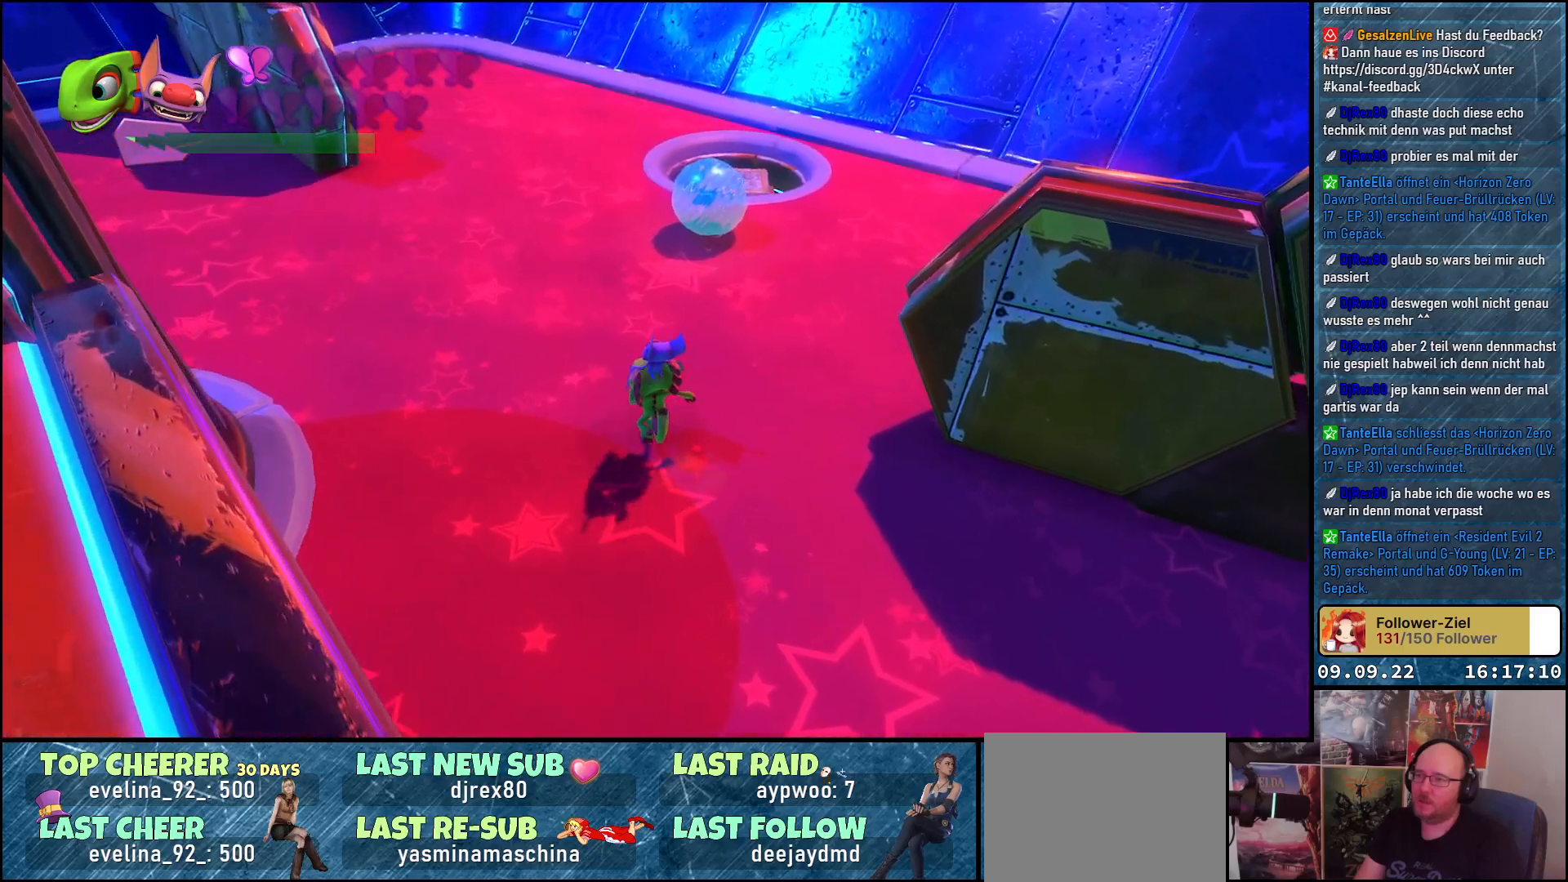
{"buttons": [], "left_stick": "up", "right_stick": "right", "events": [[133, "right_stick", "right"]]}
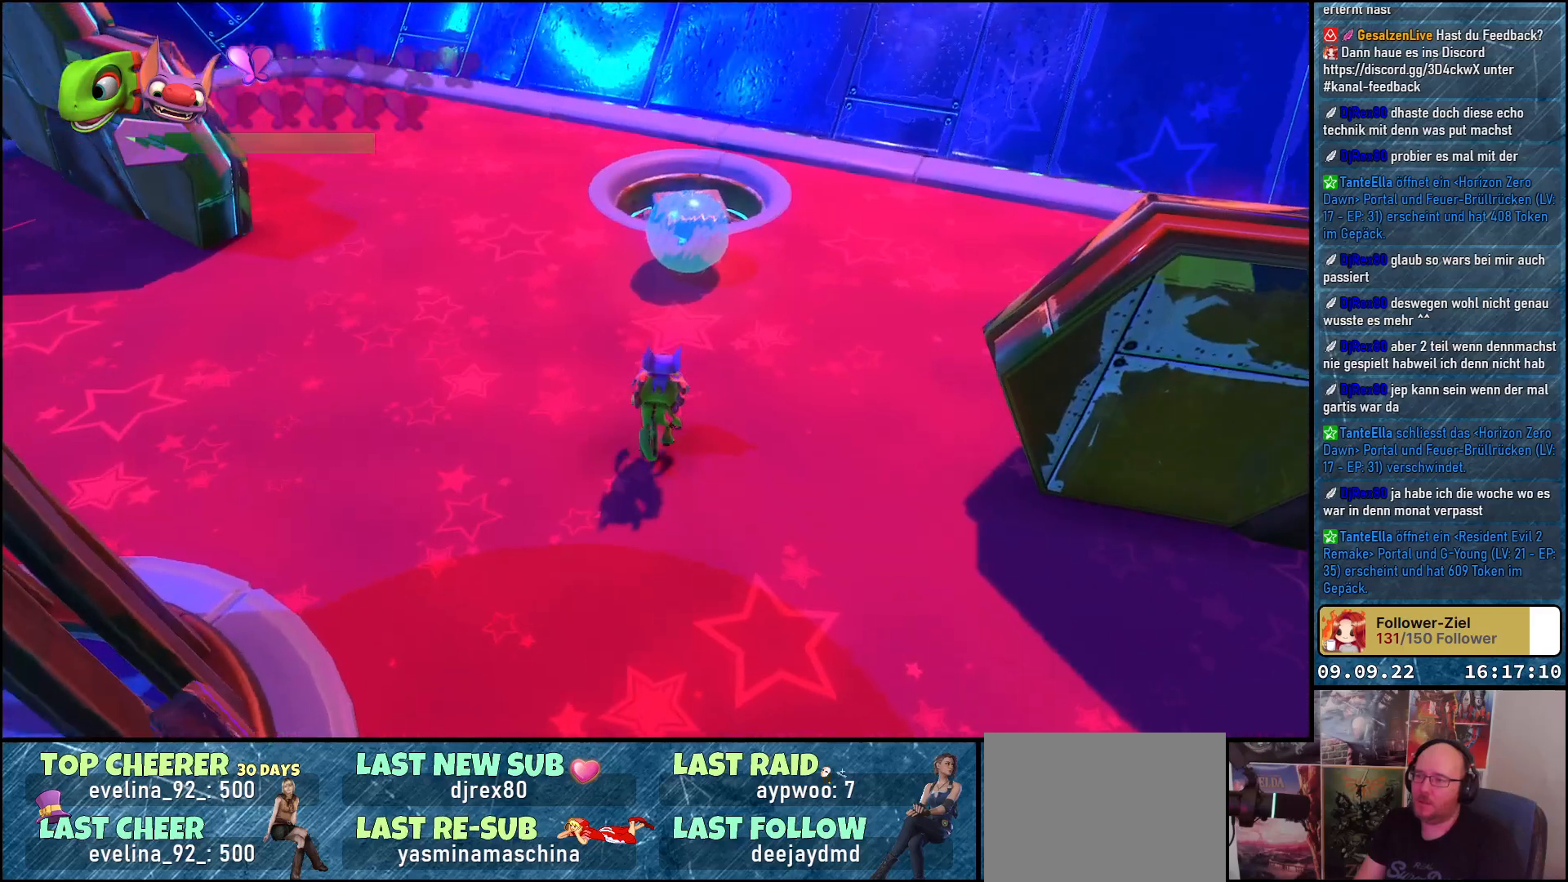
{"buttons": [], "left_stick": "center", "right_stick": "center", "events": [[117, "left_stick", "center"], [167, "right_stick", "center"]]}